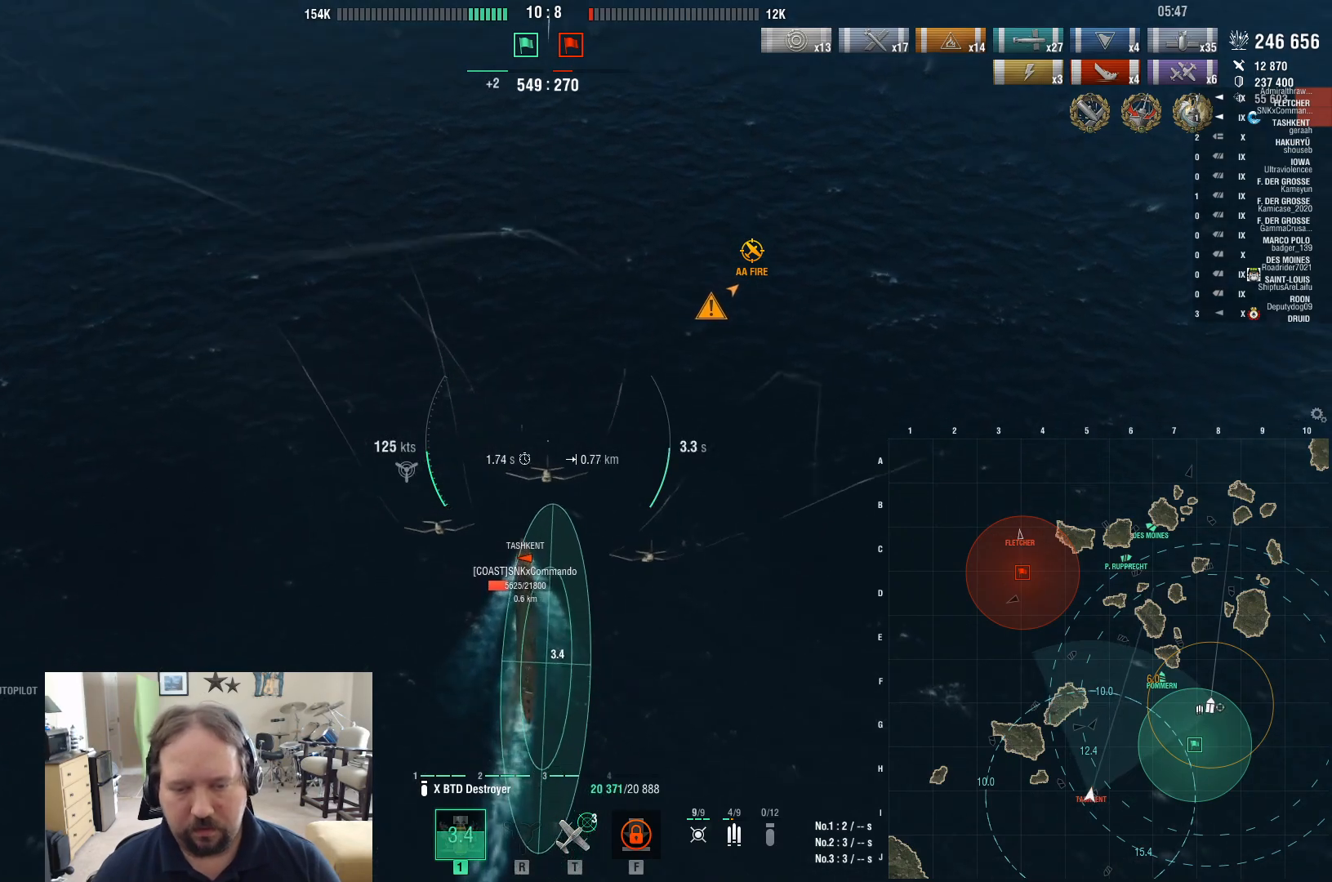
Gameplay with keyboard and mouse; each line is a JSON object with the keys and mouse buttons held at the frame after it. "events" lists presses ("down") and releases ("up") of "1", "2", "3", "4", "5", "a", "alt", "c", "caps_lock", "ctrl", "d", "e", "f", "g", "q", "r", "s", "shift", "space", "t", "tab", "v", "w", "x", "z", "mouse_left", "mouse_wheel" and "mouse_right" between this image and that frame as [ms after this image, input, new state], when the widget could be followed in between. "mouse_left", "mouse_wheel", "mouse_right" = the "left", "wheel", "right" buttons of the "mouse" list. No other keys are recorded. "wheel" means that the mouse wheel is clicked or scrolled. Not read: mouse_move.
{"keys": ["w"], "mouse": [], "events": []}
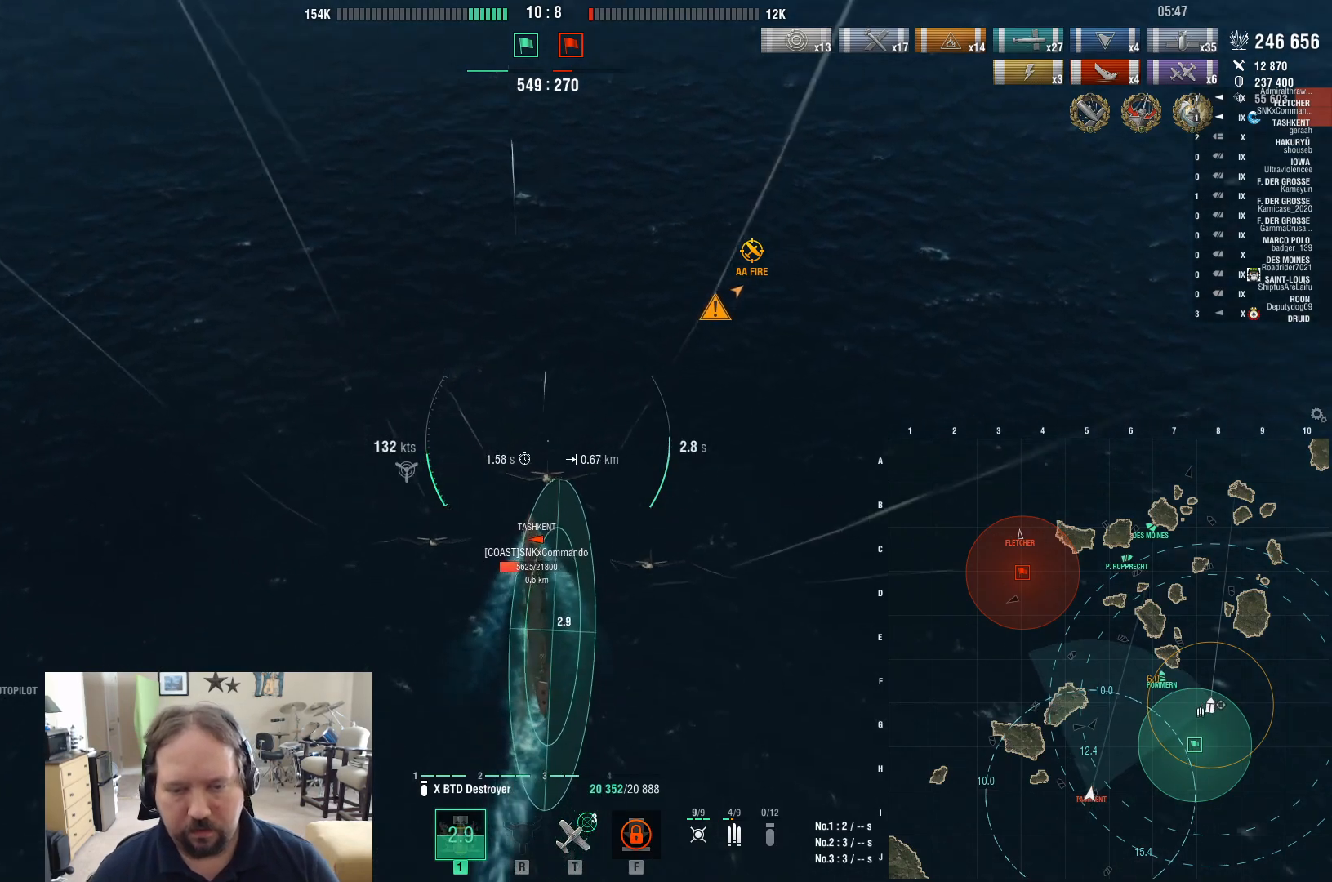
{"keys": ["w"], "mouse": [], "events": []}
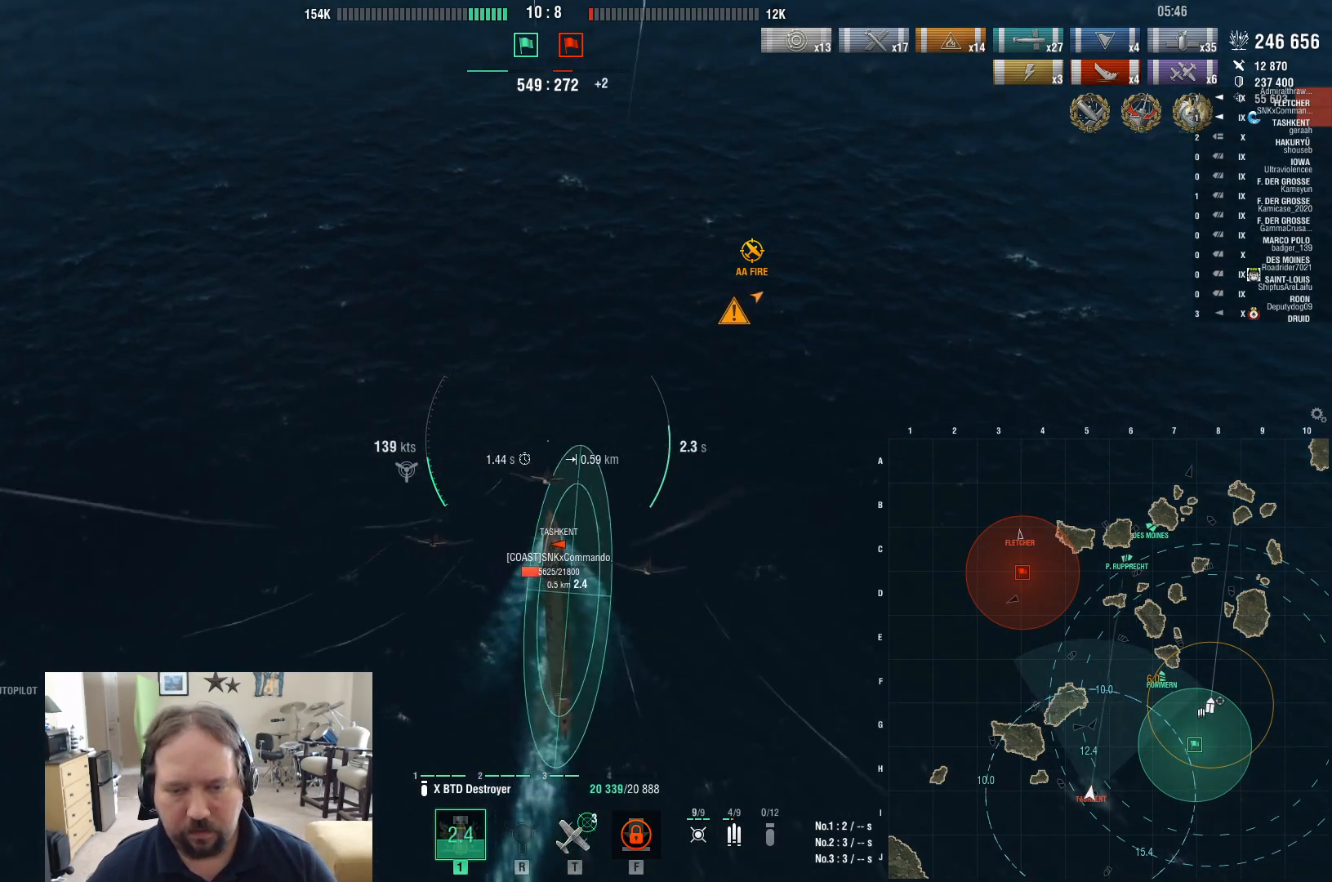
{"keys": ["s"], "mouse": [], "events": [[83, "w", "up"], [450, "s", "down"]]}
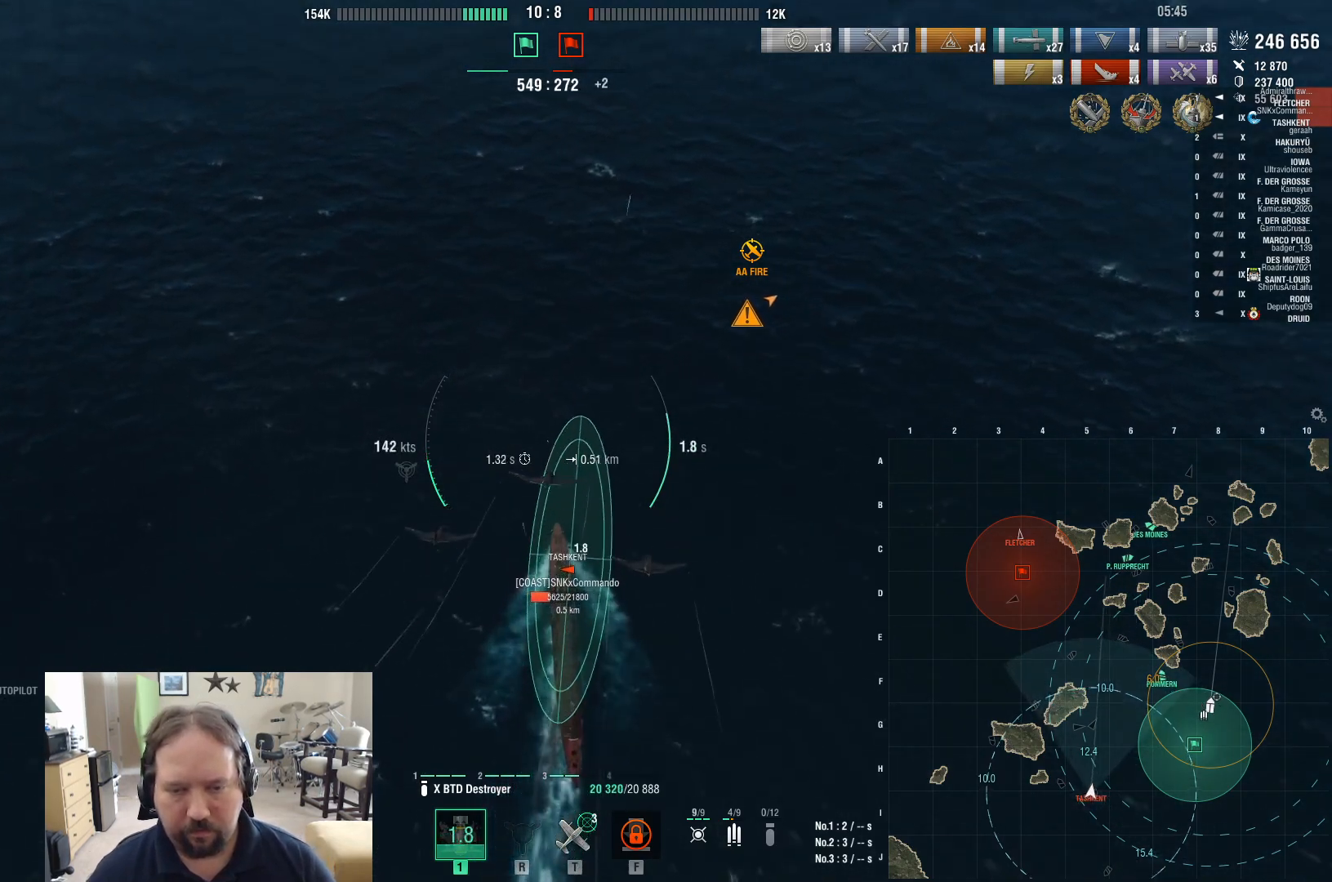
{"keys": ["s"], "mouse": [], "events": [[283, "mouse_left", "down"], [467, "mouse_left", "up"]]}
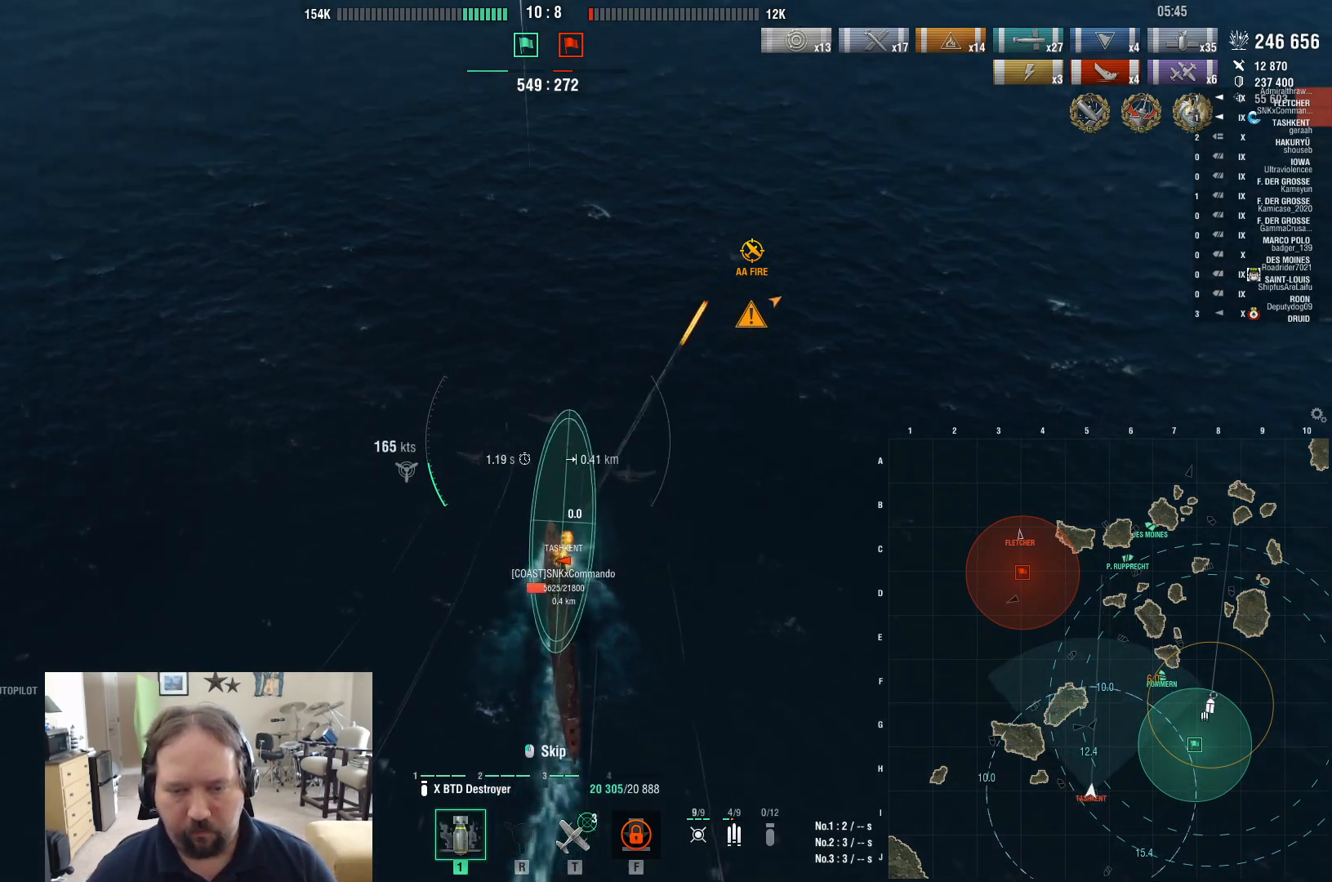
{"keys": ["a"], "mouse": [], "events": [[17, "a", "down"], [333, "s", "up"]]}
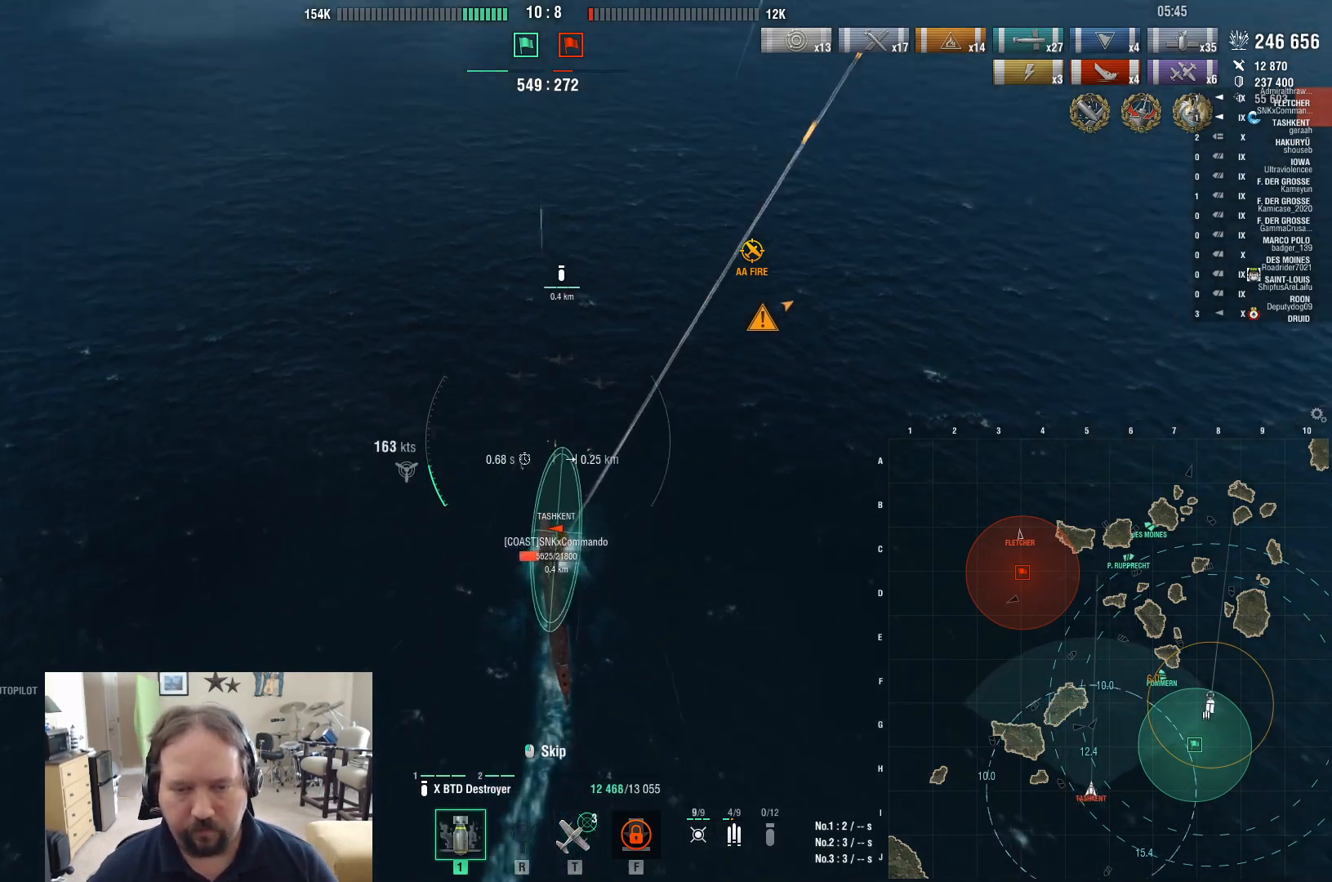
{"keys": ["a"], "mouse": [], "events": []}
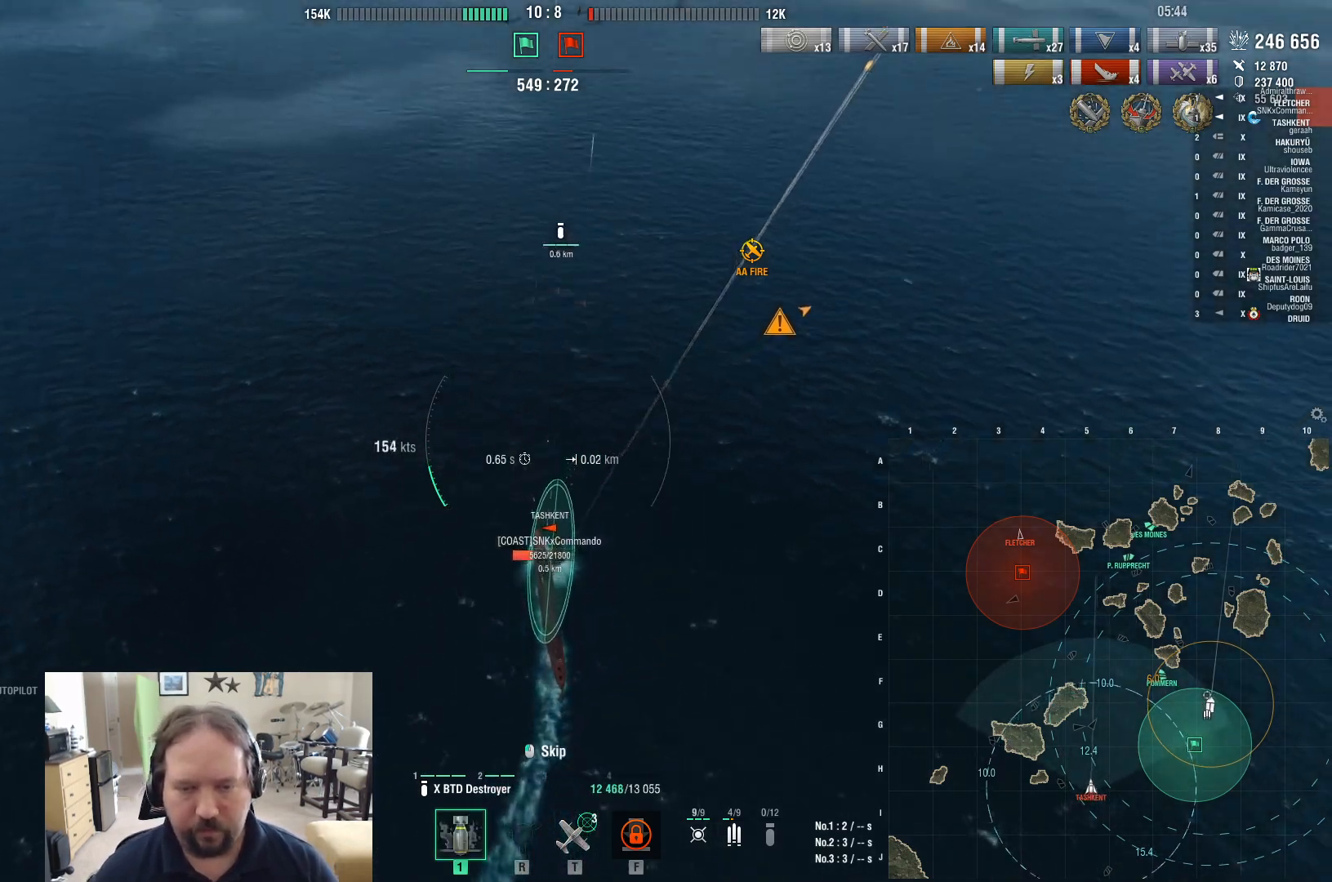
{"keys": ["a"], "mouse": [], "events": []}
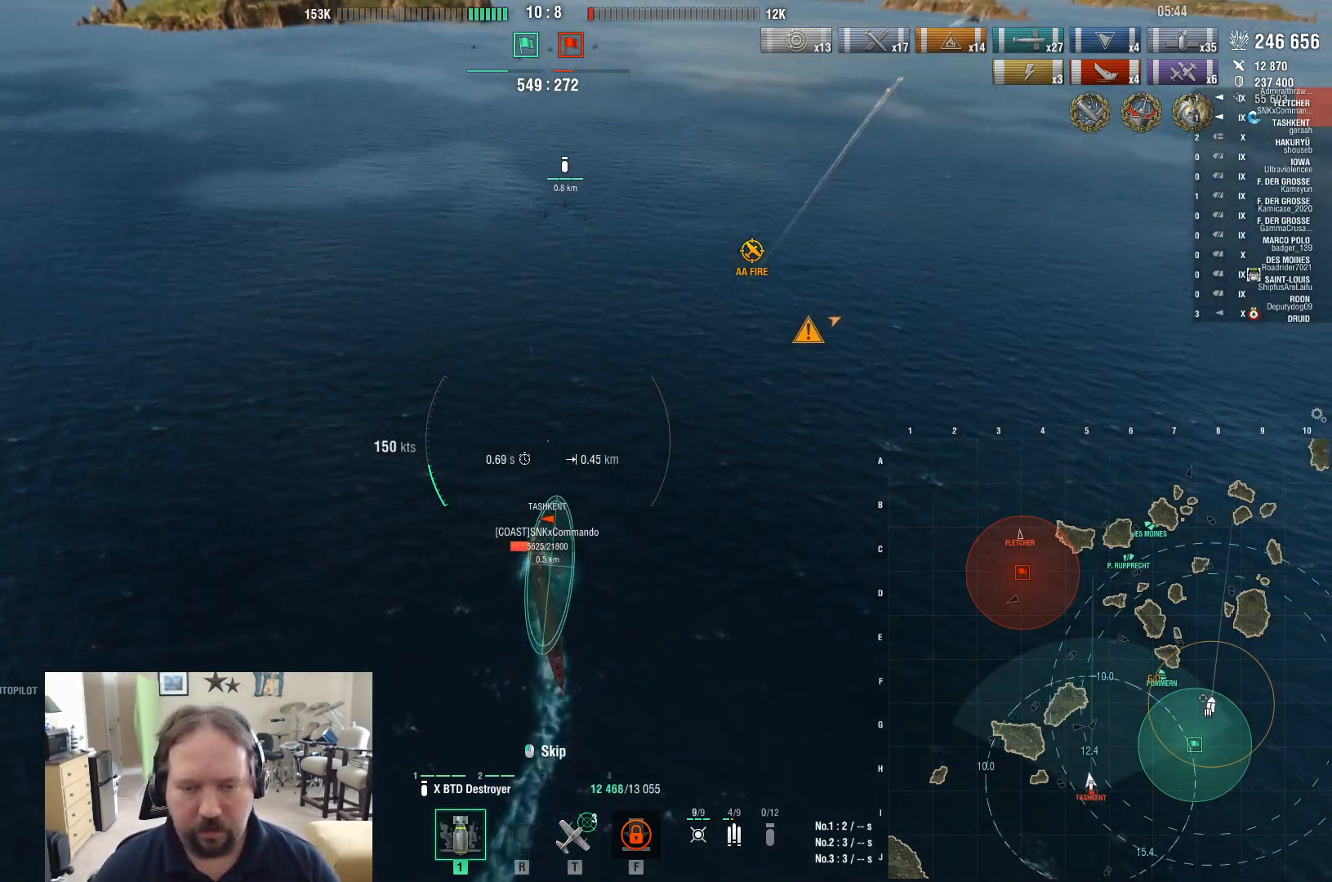
{"keys": ["a"], "mouse": [], "events": []}
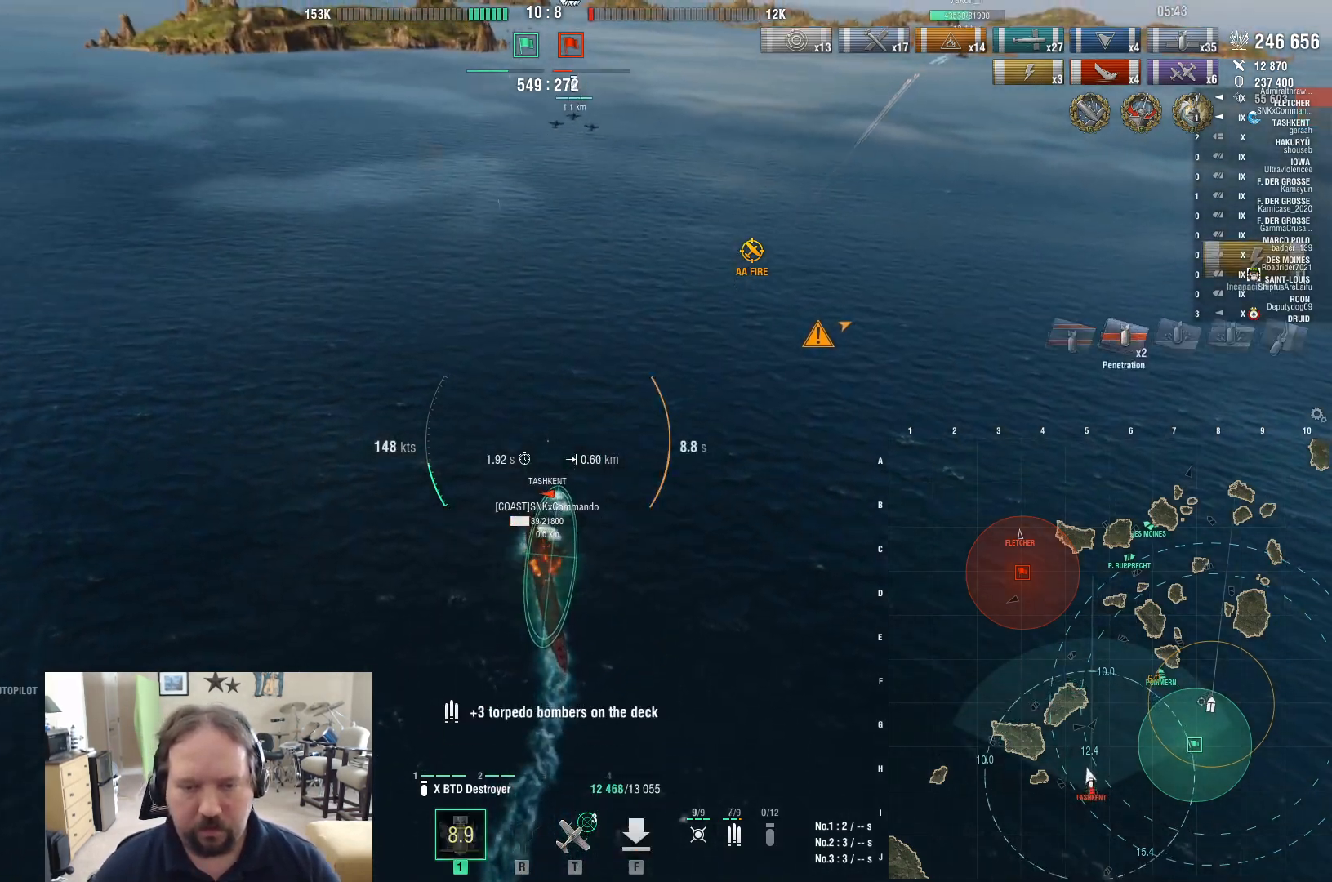
{"keys": ["a"], "mouse": [], "events": []}
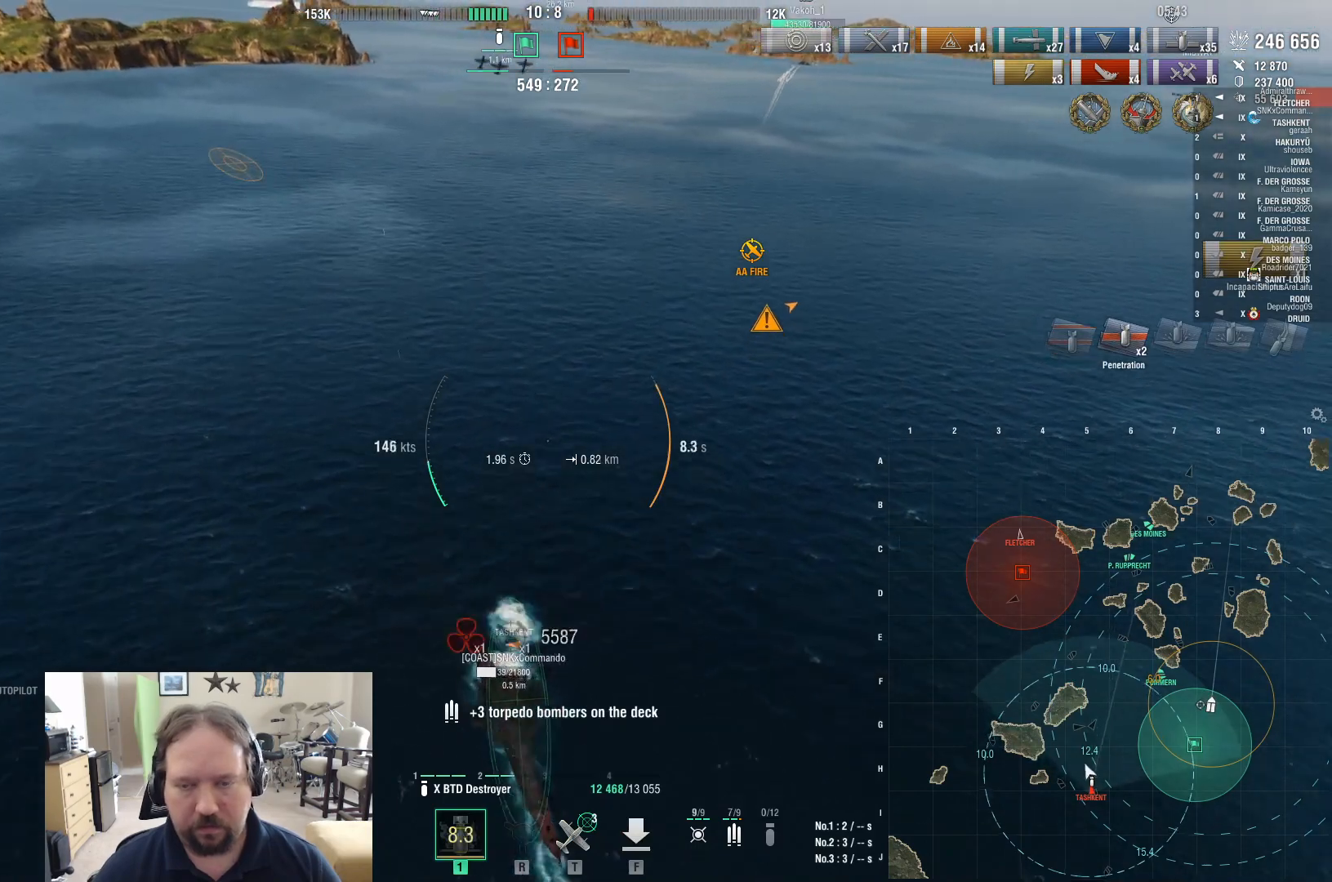
{"keys": ["a"], "mouse": [], "events": []}
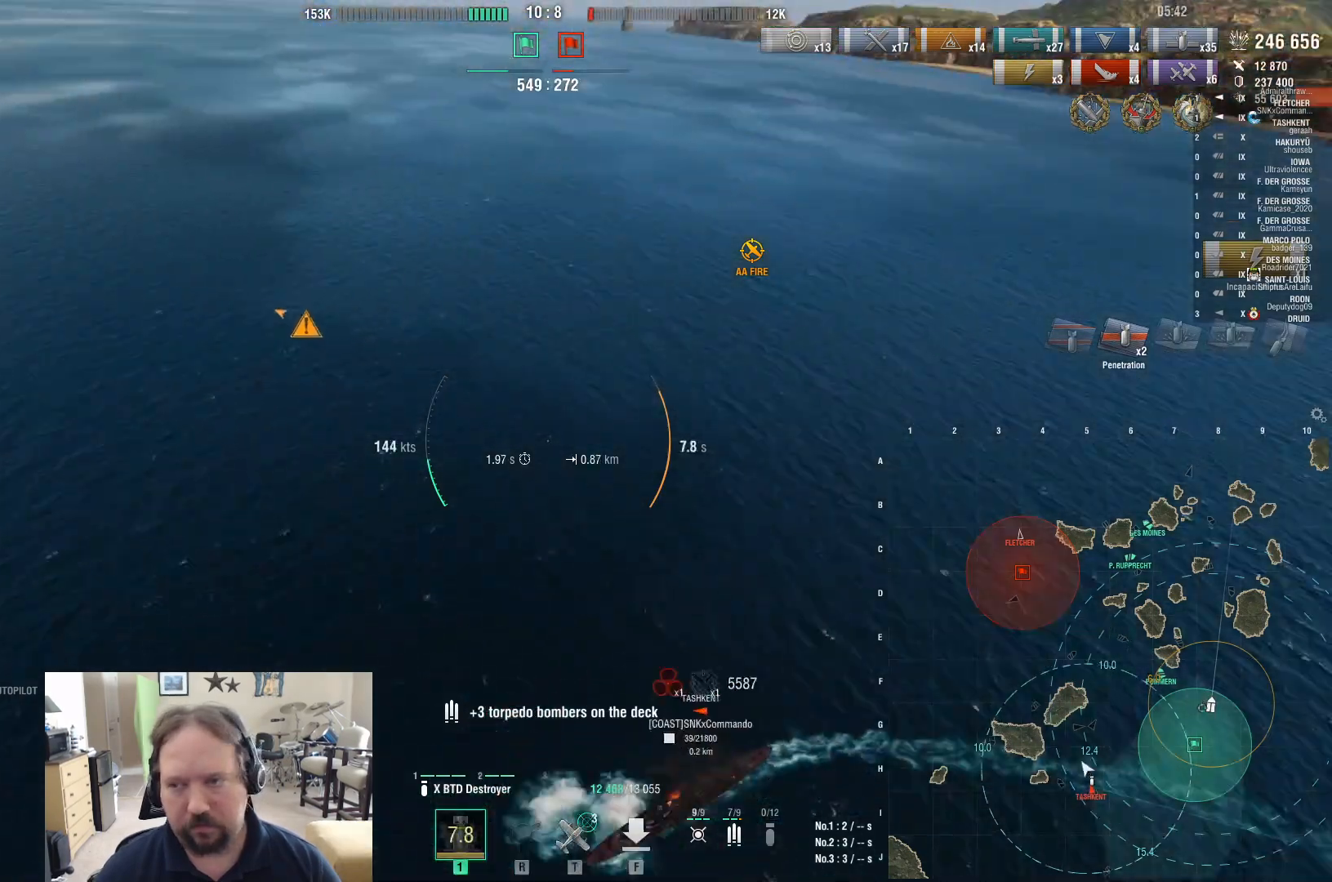
{"keys": ["a"], "mouse": [], "events": []}
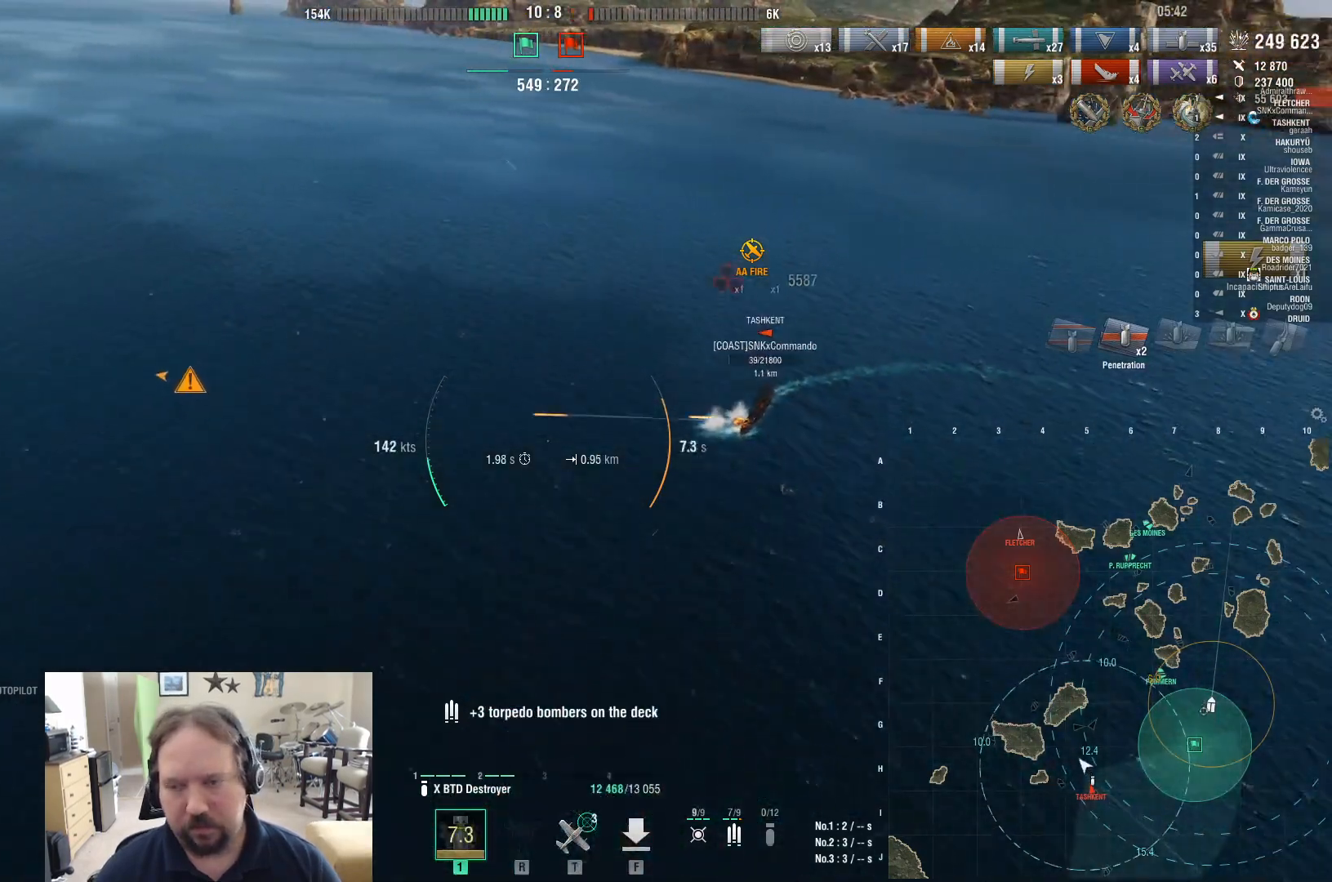
{"keys": ["a"], "mouse": [], "events": []}
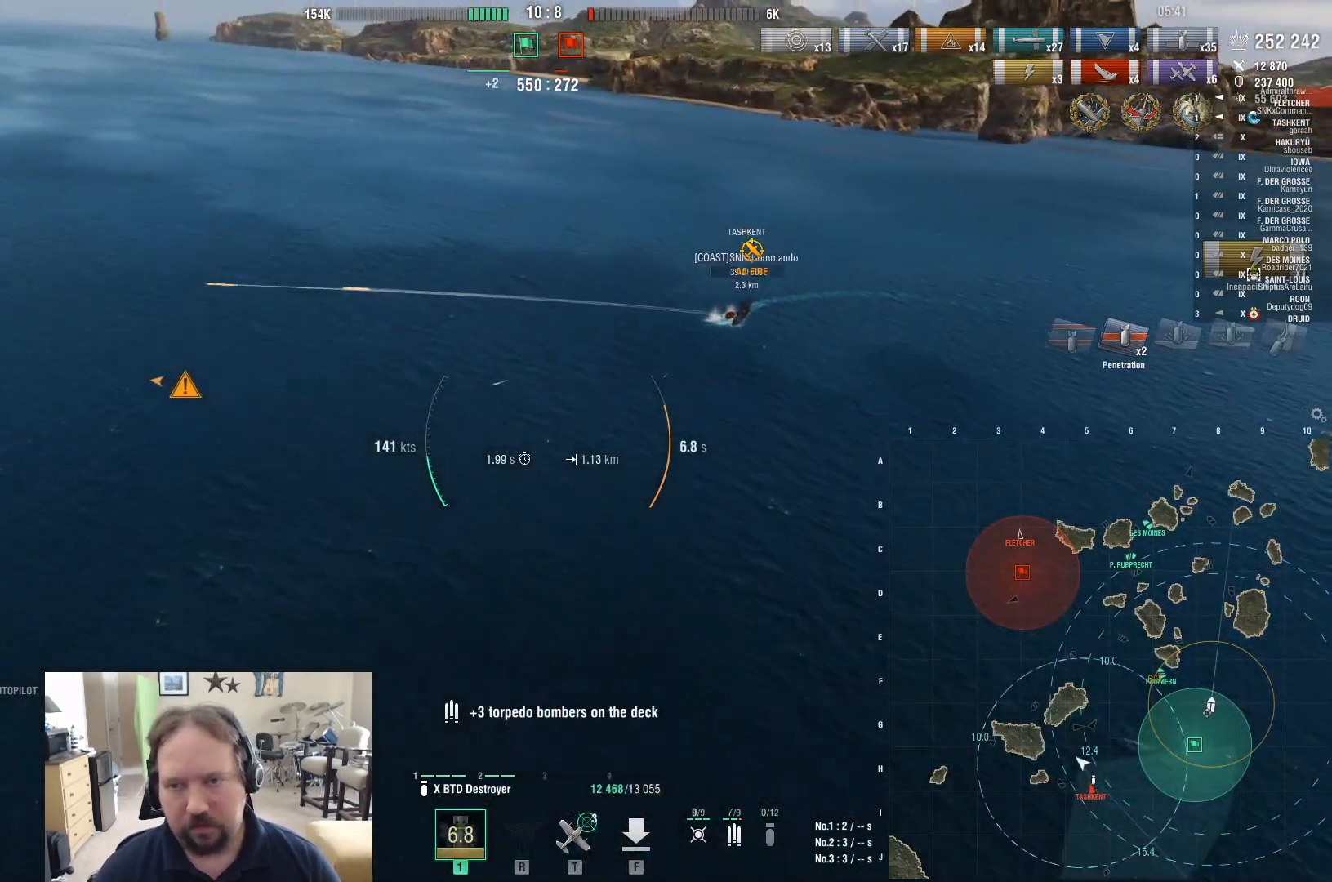
{"keys": ["a"], "mouse": [], "events": []}
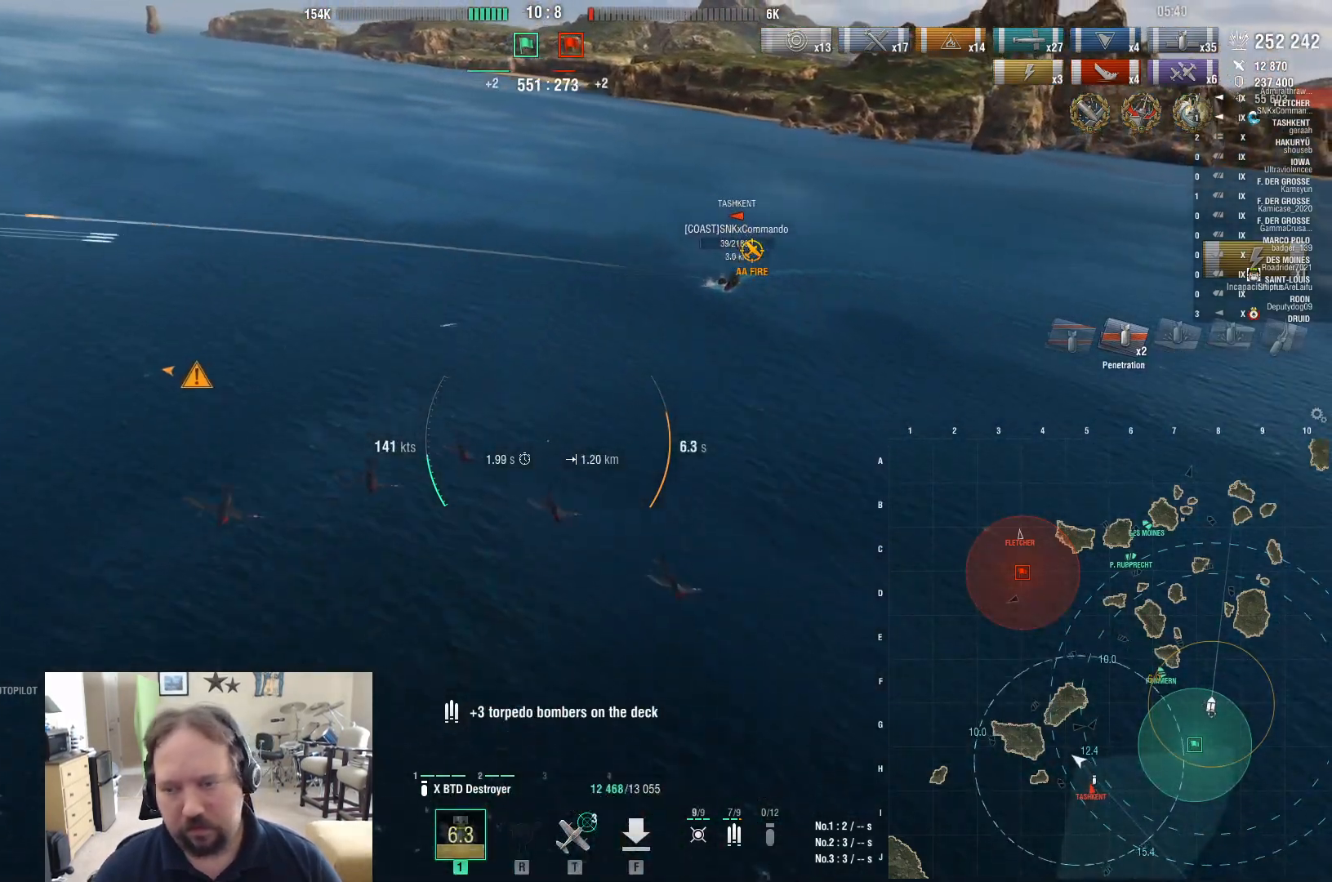
{"keys": ["a", "s"], "mouse": [], "events": [[300, "s", "down"]]}
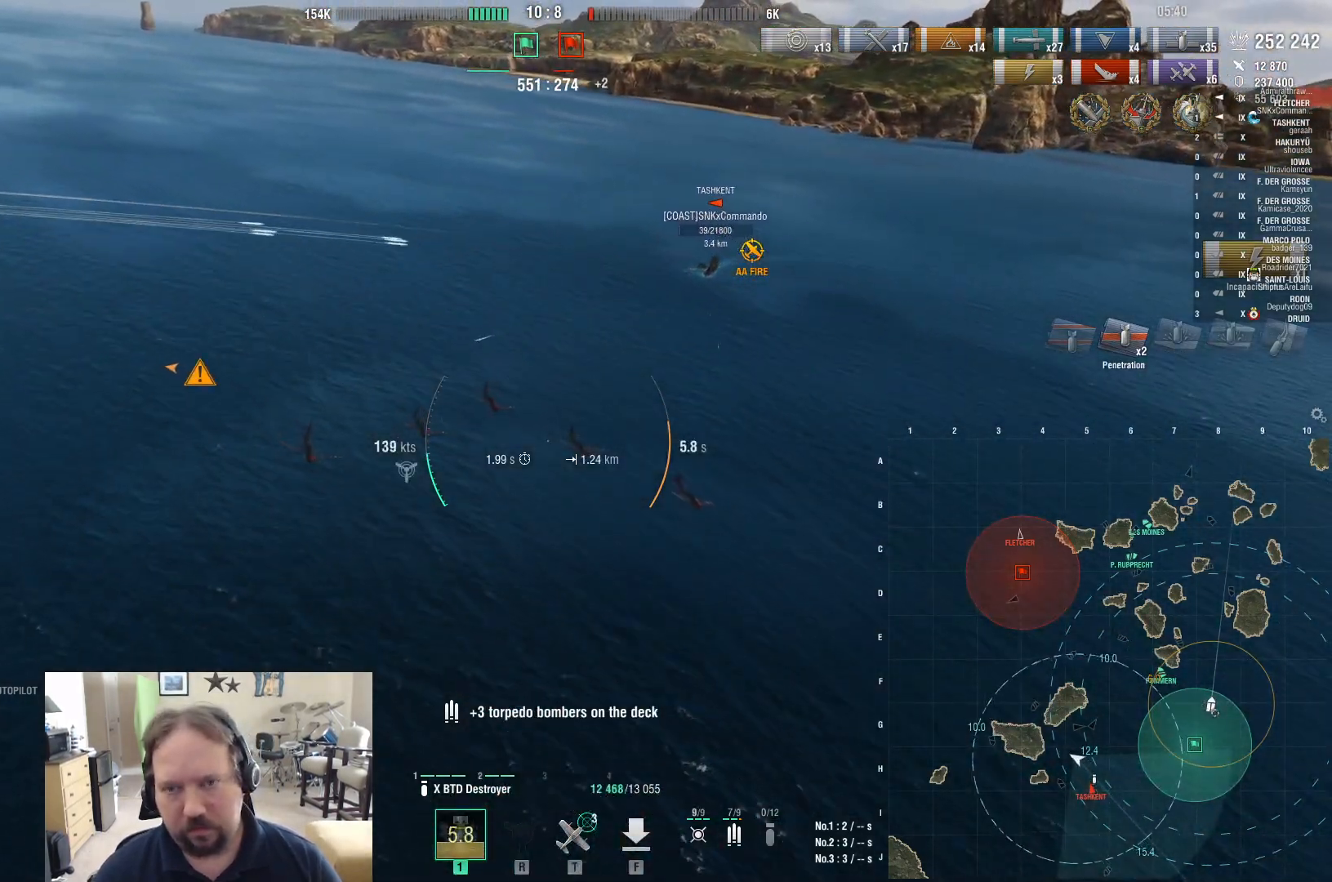
{"keys": ["a", "s"], "mouse": [], "events": []}
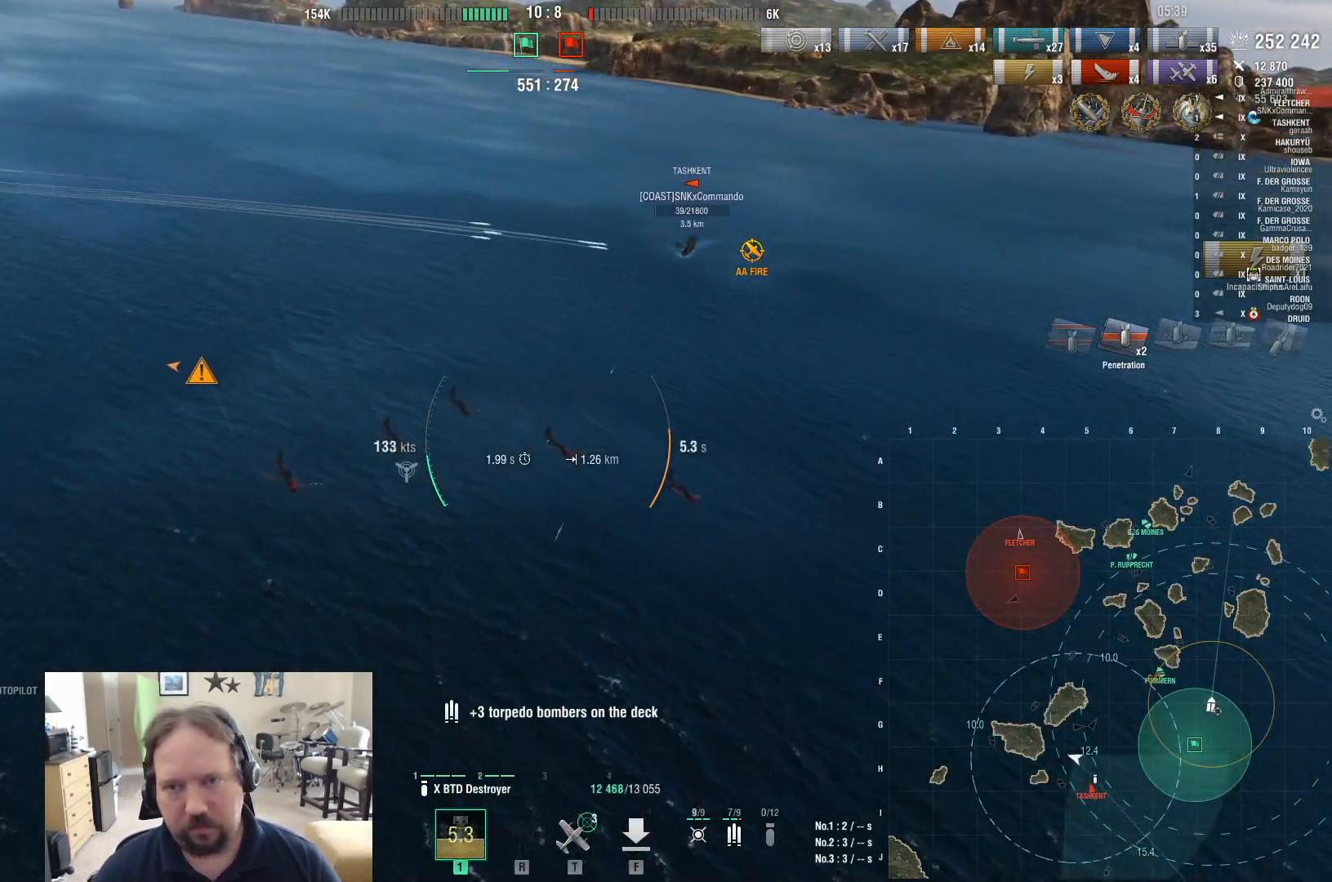
{"keys": ["a"], "mouse": [], "events": [[50, "s", "up"]]}
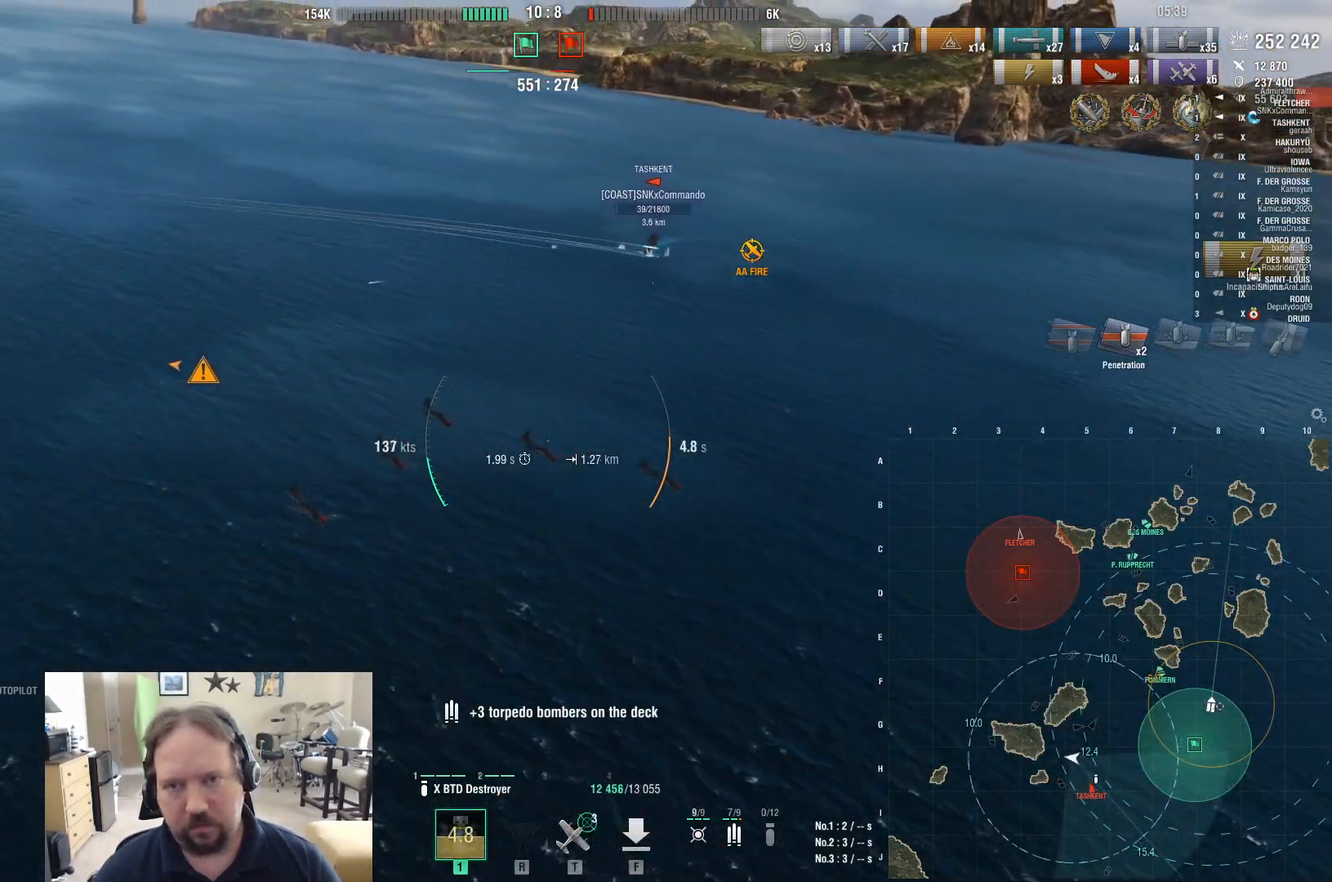
{"keys": ["a"], "mouse": [], "events": []}
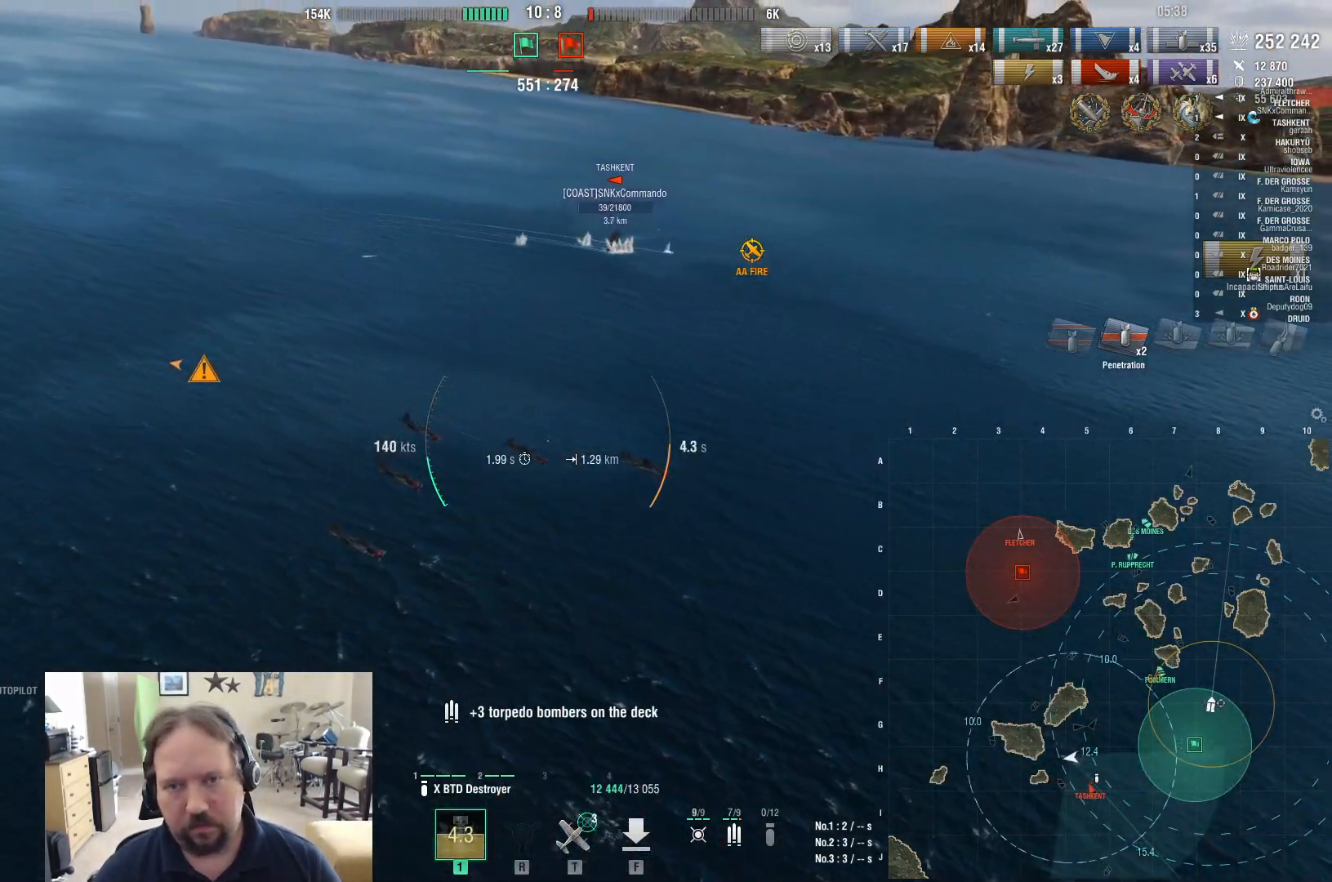
{"keys": ["a"], "mouse": [], "events": []}
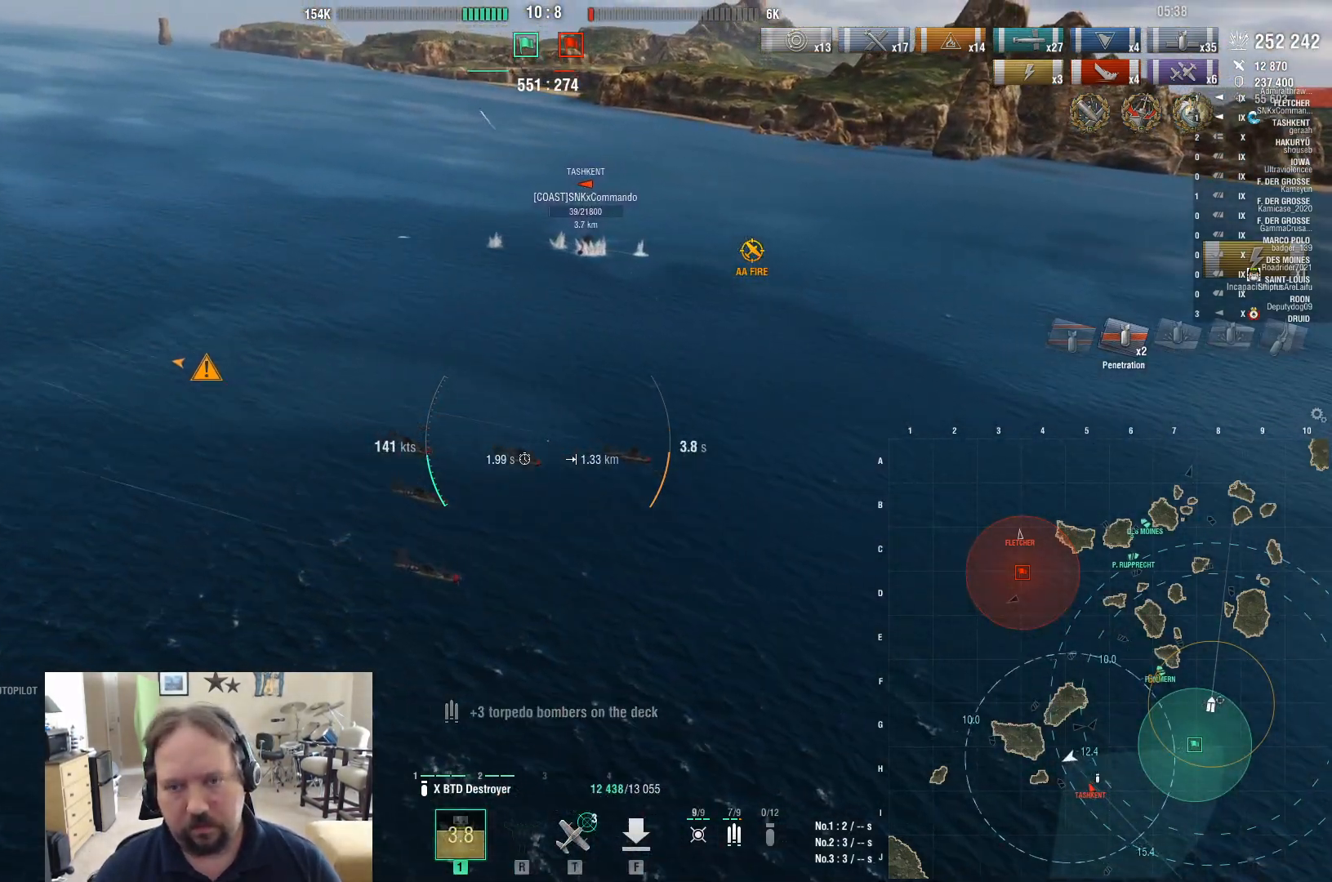
{"keys": ["a"], "mouse": [], "events": []}
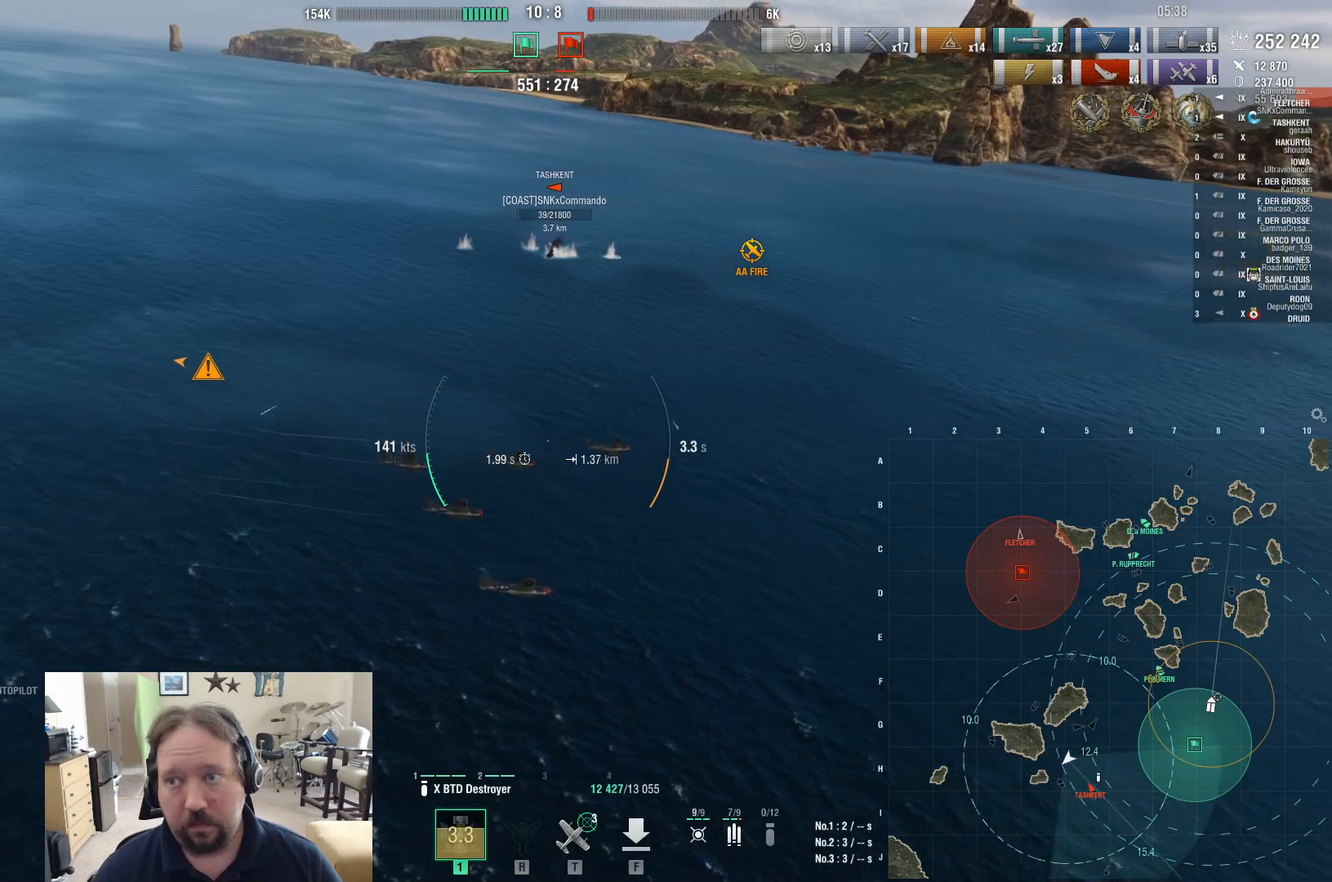
{"keys": ["a"], "mouse": [], "events": []}
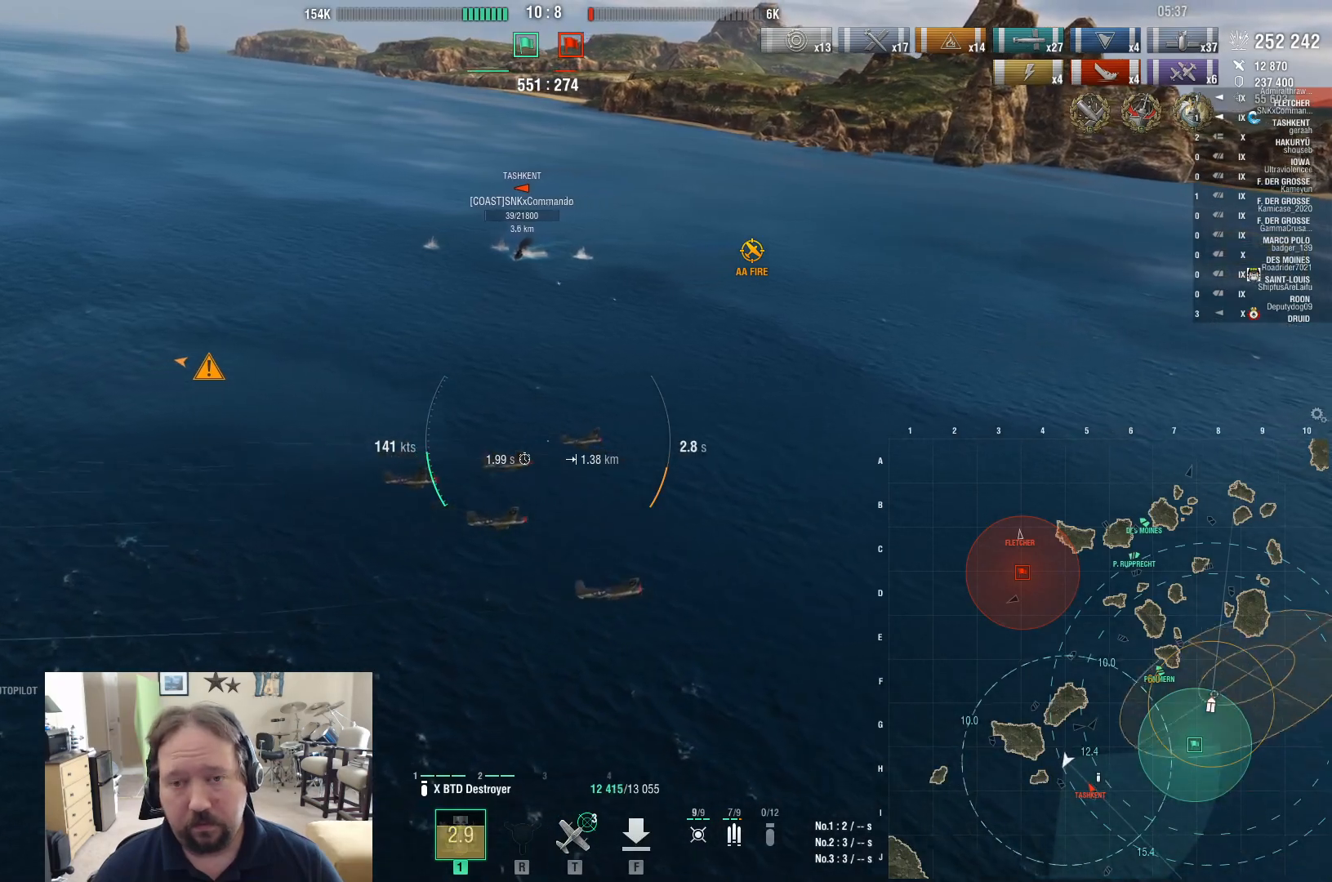
{"keys": ["a", "w"], "mouse": [], "events": [[450, "w", "down"]]}
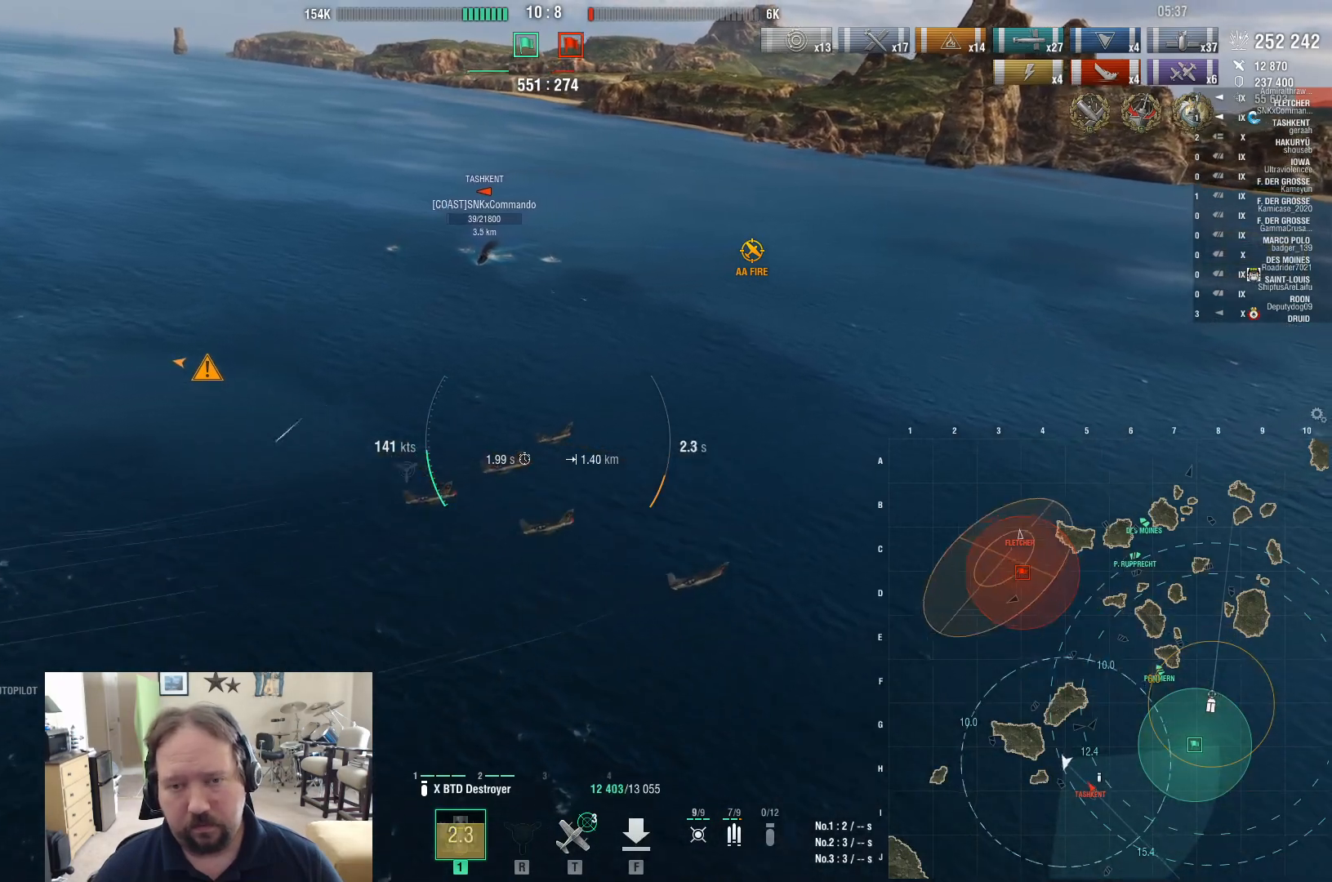
{"keys": ["a", "w"], "mouse": [], "events": []}
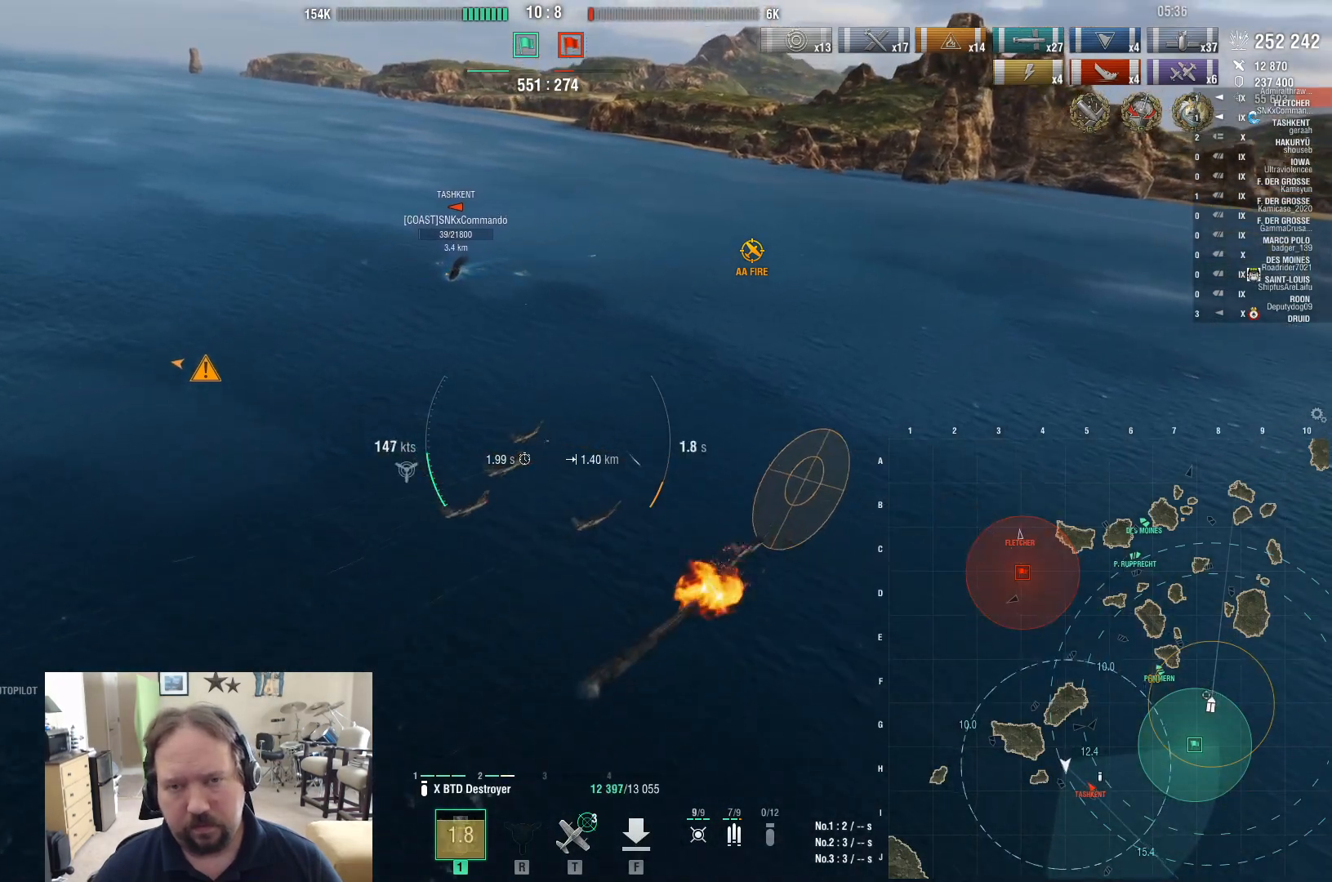
{"keys": ["w"], "mouse": [], "events": [[300, "a", "up"]]}
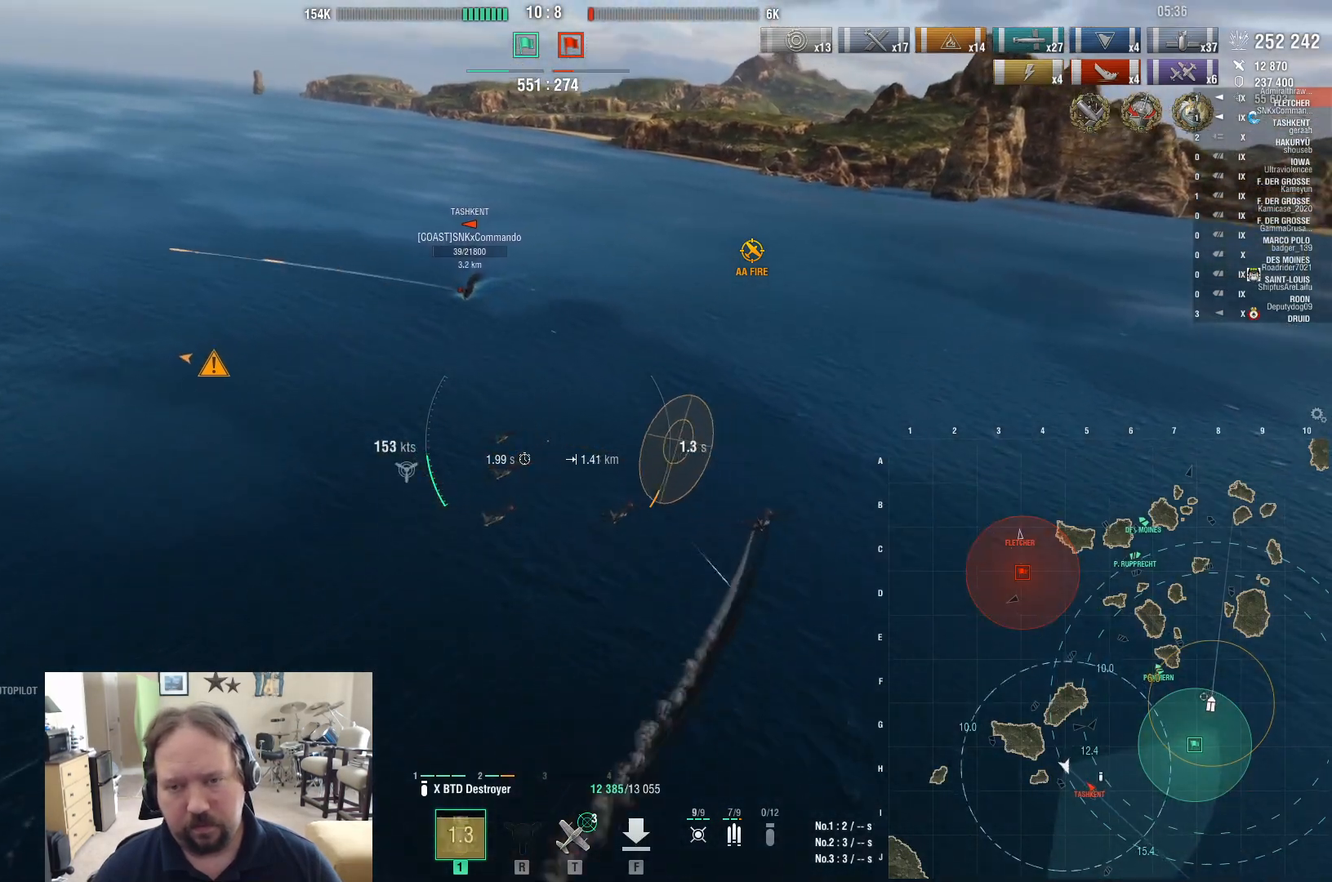
{"keys": ["w"], "mouse": [], "events": []}
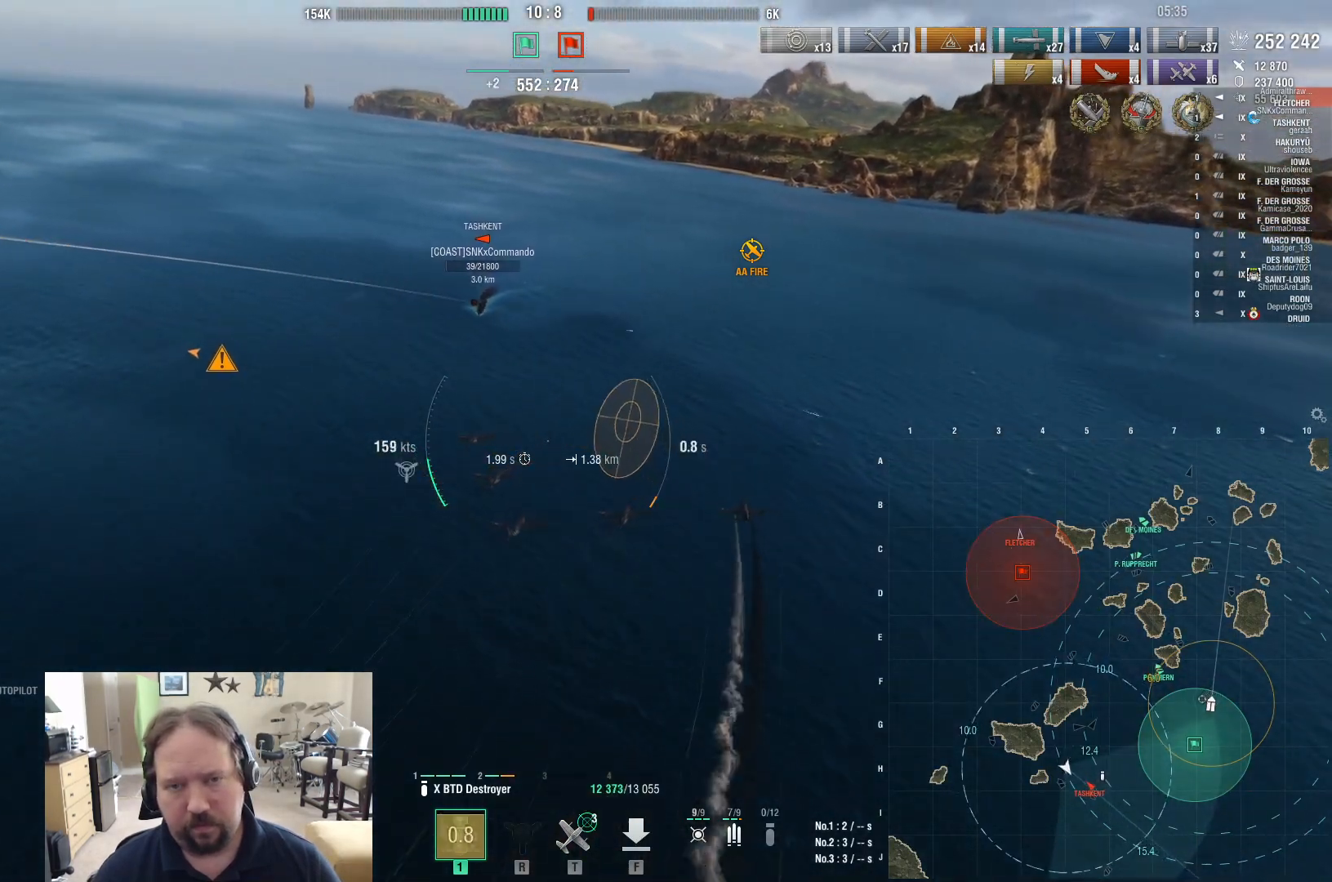
{"keys": [], "mouse": [], "events": [[50, "w", "up"], [133, "a", "down"], [233, "a", "up"]]}
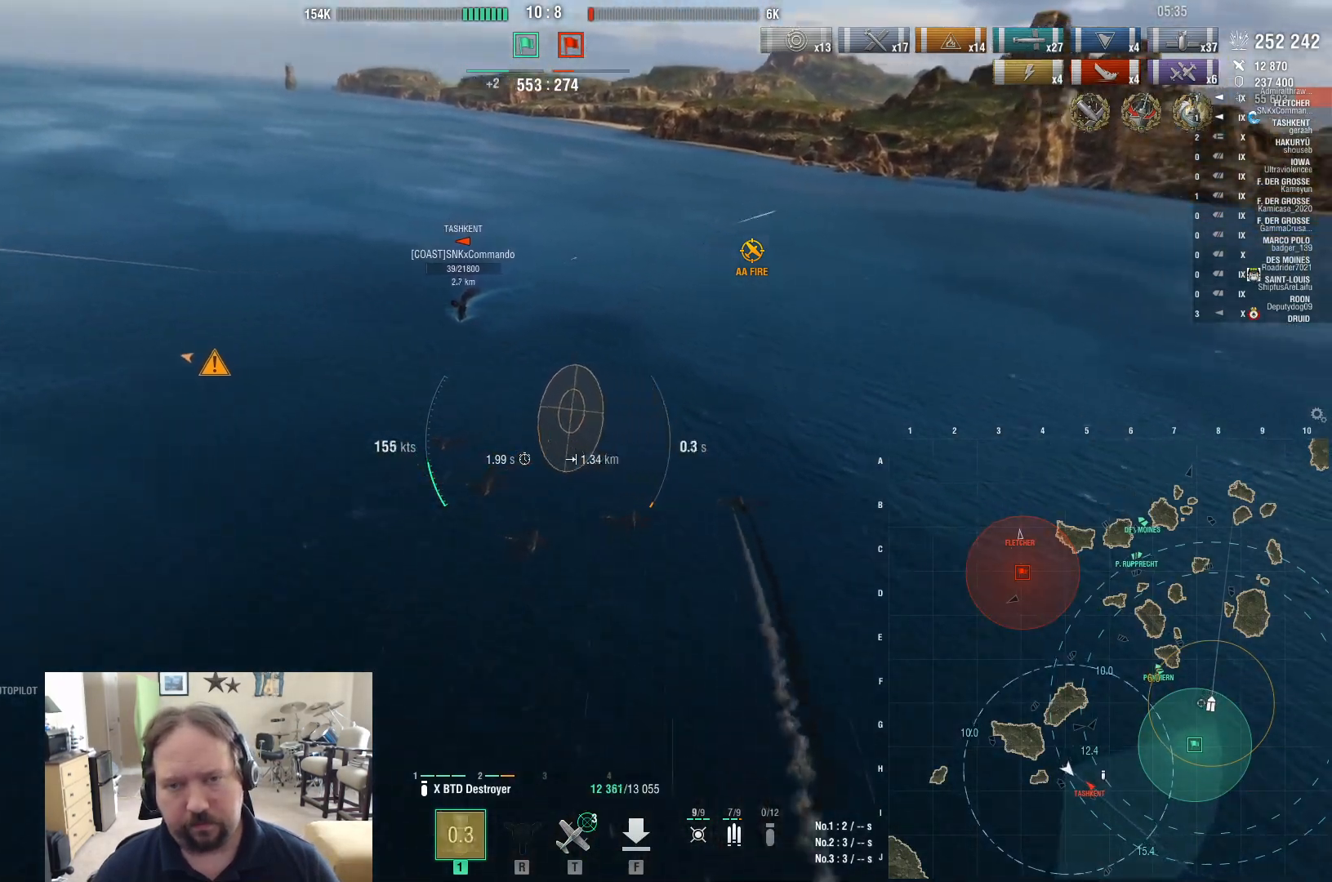
{"keys": [], "mouse": ["left"], "events": [[17, "mouse_left", "down"], [67, "d", "down"], [150, "mouse_left", "up"], [200, "mouse_left", "down"], [250, "d", "up"], [350, "mouse_left", "up"], [433, "mouse_left", "down"]]}
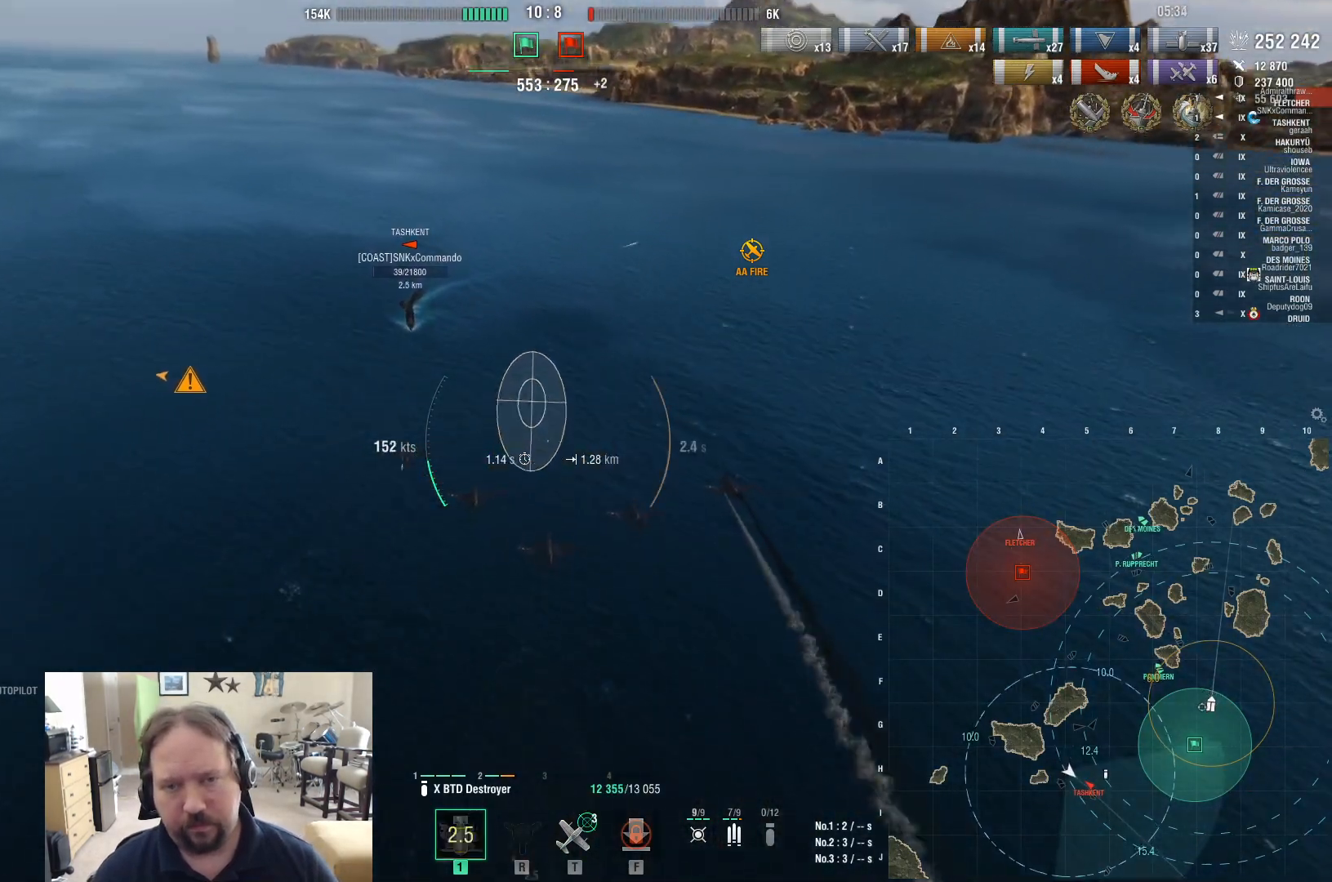
{"keys": [], "mouse": [], "events": [[33, "mouse_left", "up"], [133, "mouse_left", "down"], [217, "mouse_left", "up"], [317, "mouse_left", "down"], [400, "mouse_left", "up"]]}
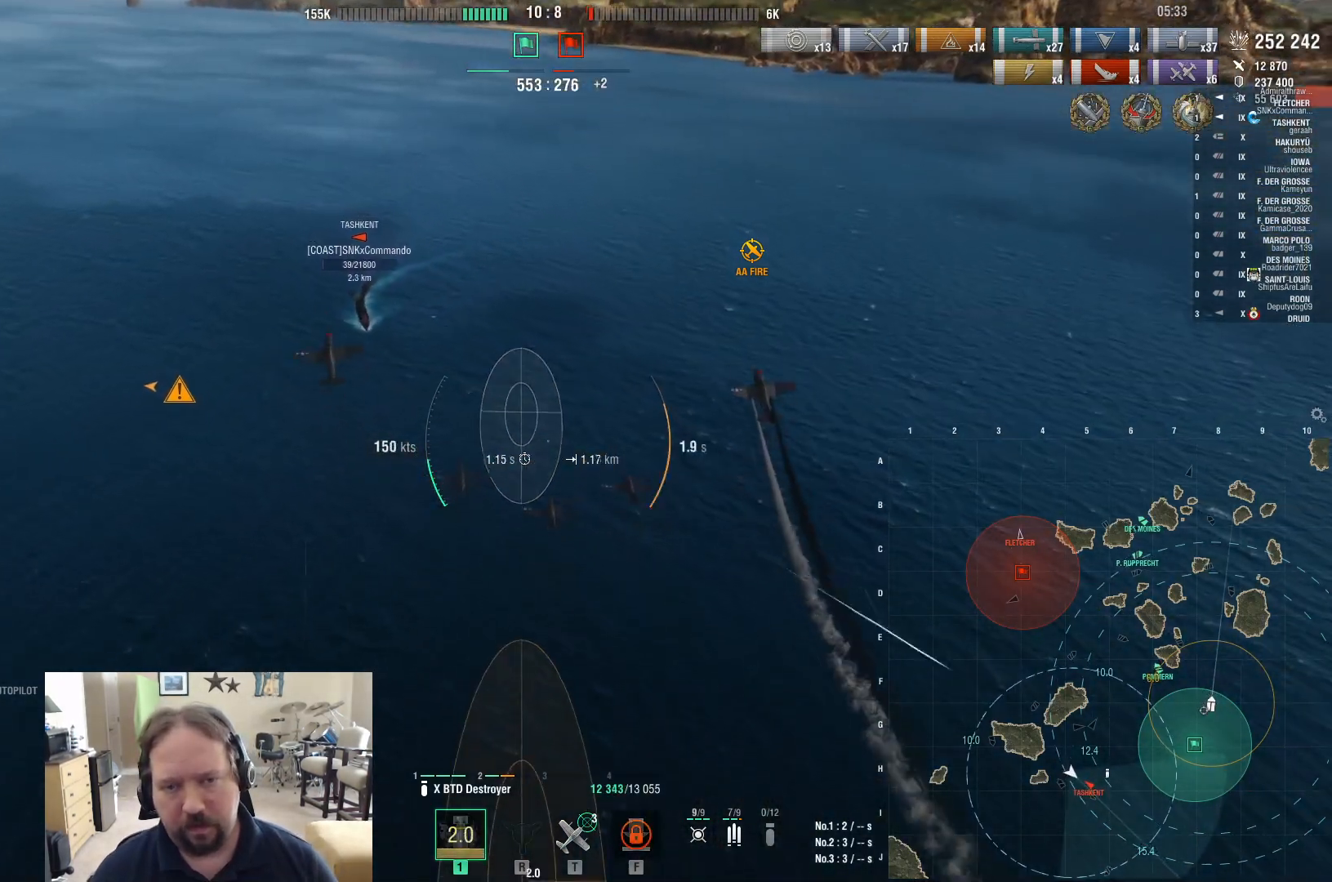
{"keys": [], "mouse": [], "events": []}
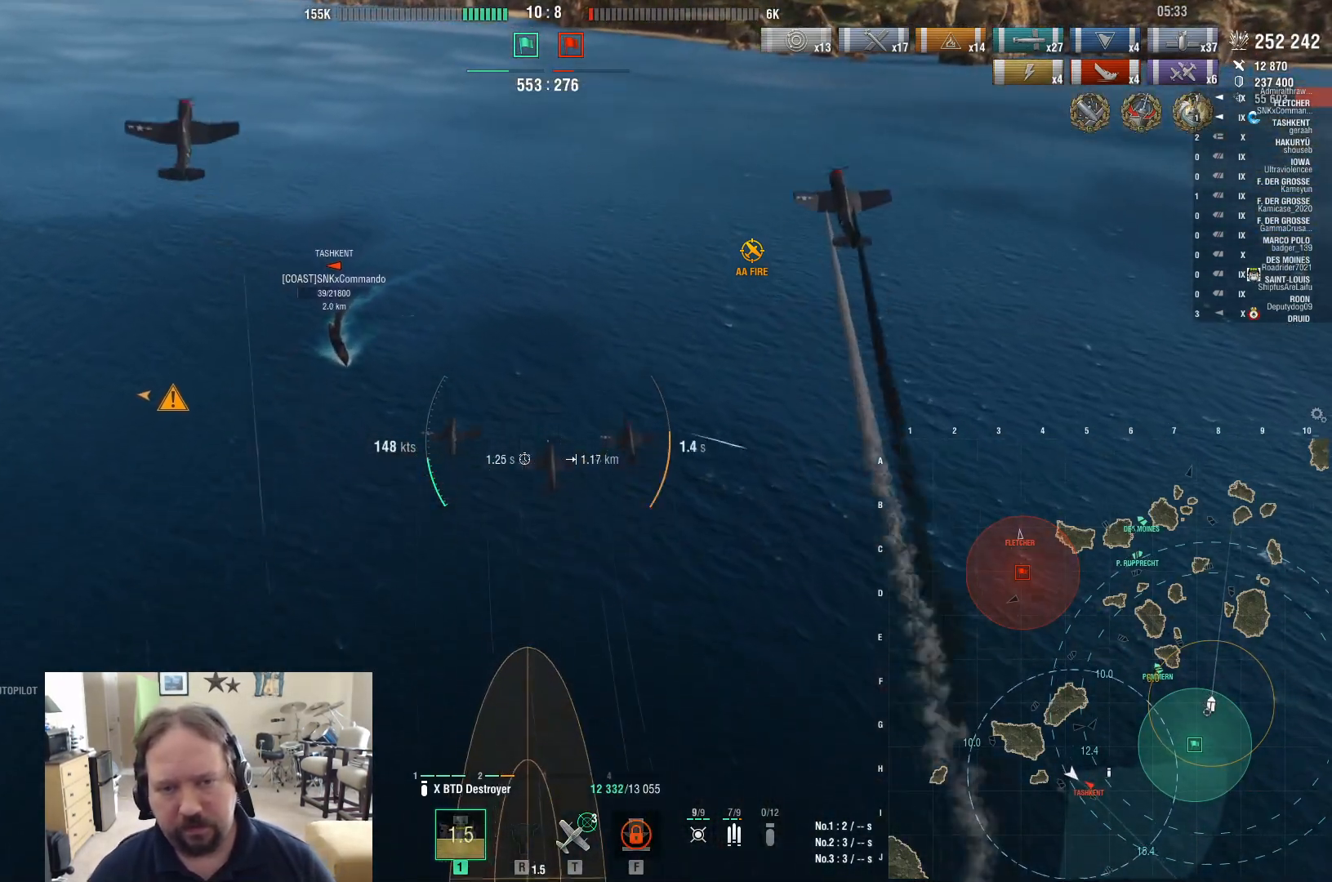
{"keys": [], "mouse": [], "events": []}
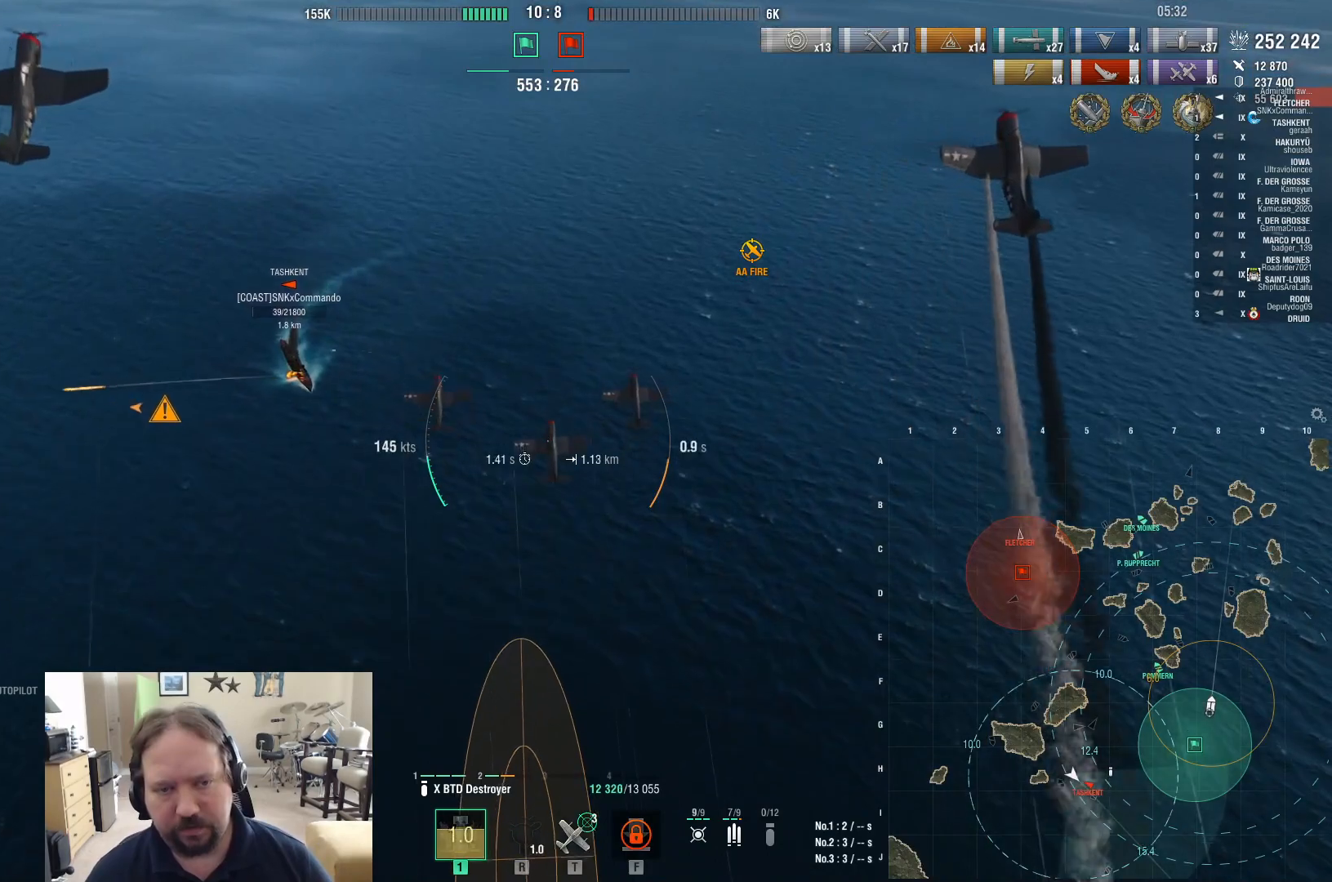
{"keys": [], "mouse": [], "events": []}